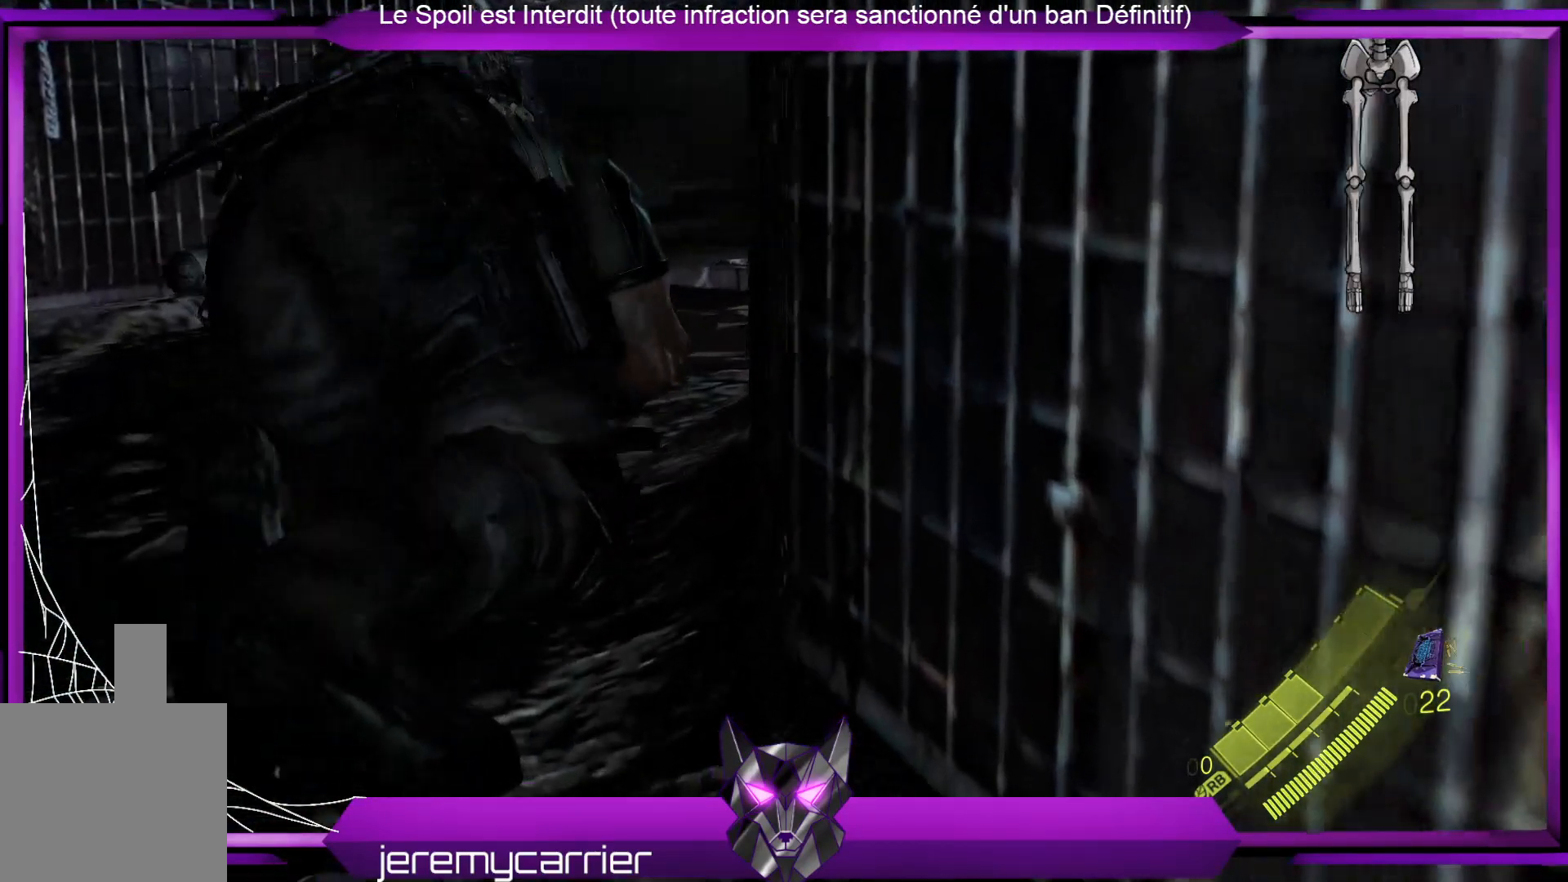
Gameplay with a controller (Xbox layout); each line is a JSON object with the inputs held at the frame after it. "events" lists button and stick changes between this image and that frame as [ms after this image, input, new state], when the widget could be followed in between.
{"buttons": [], "left_stick": "up", "right_stick": "center", "events": []}
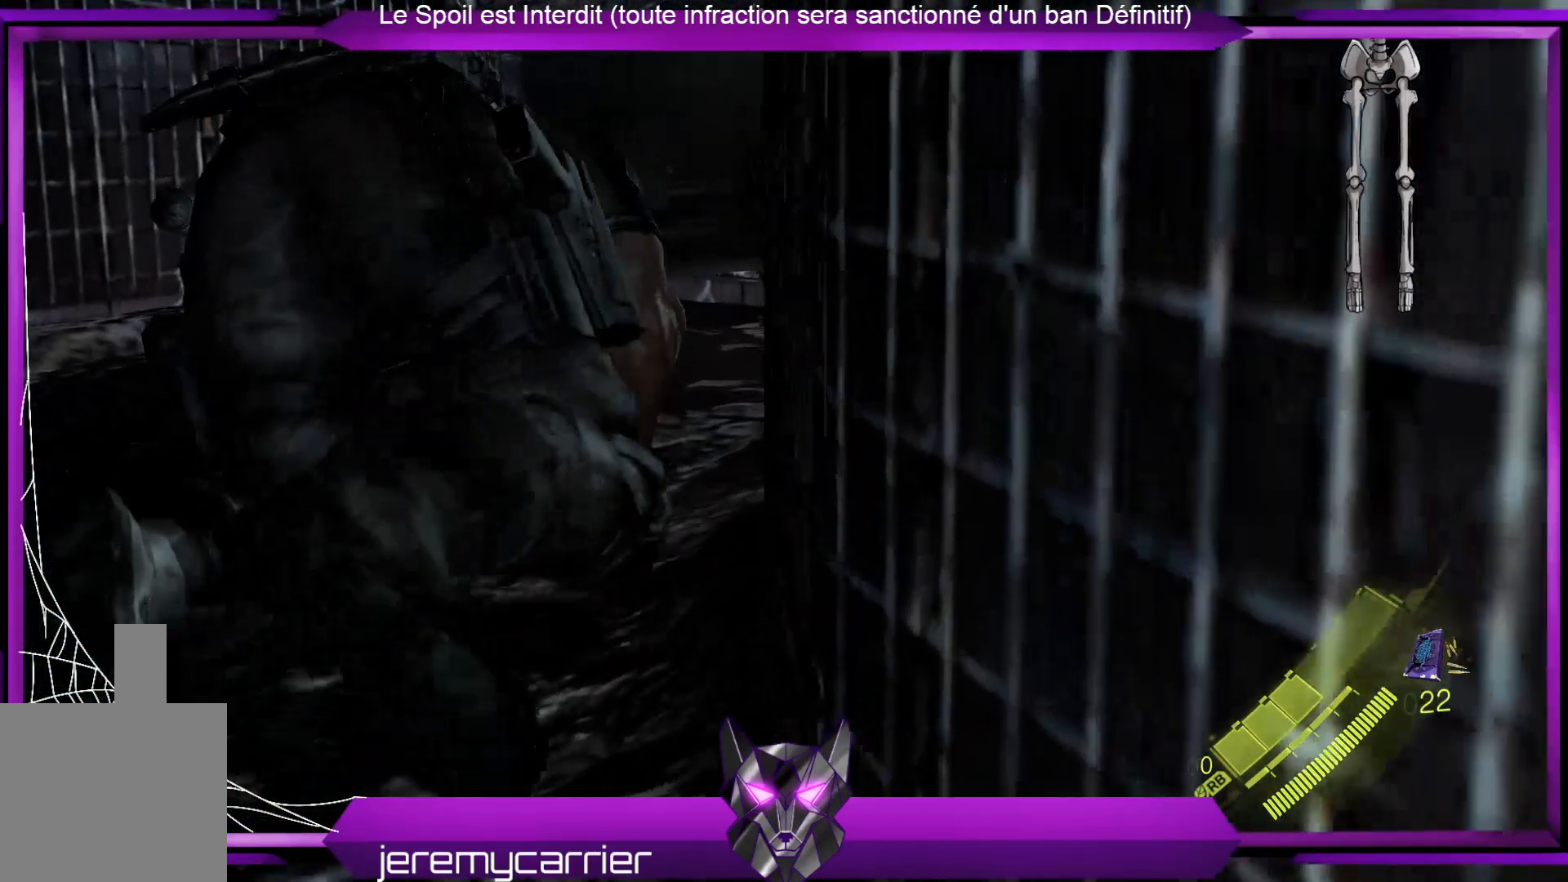
{"buttons": [], "left_stick": "up", "right_stick": "center", "events": []}
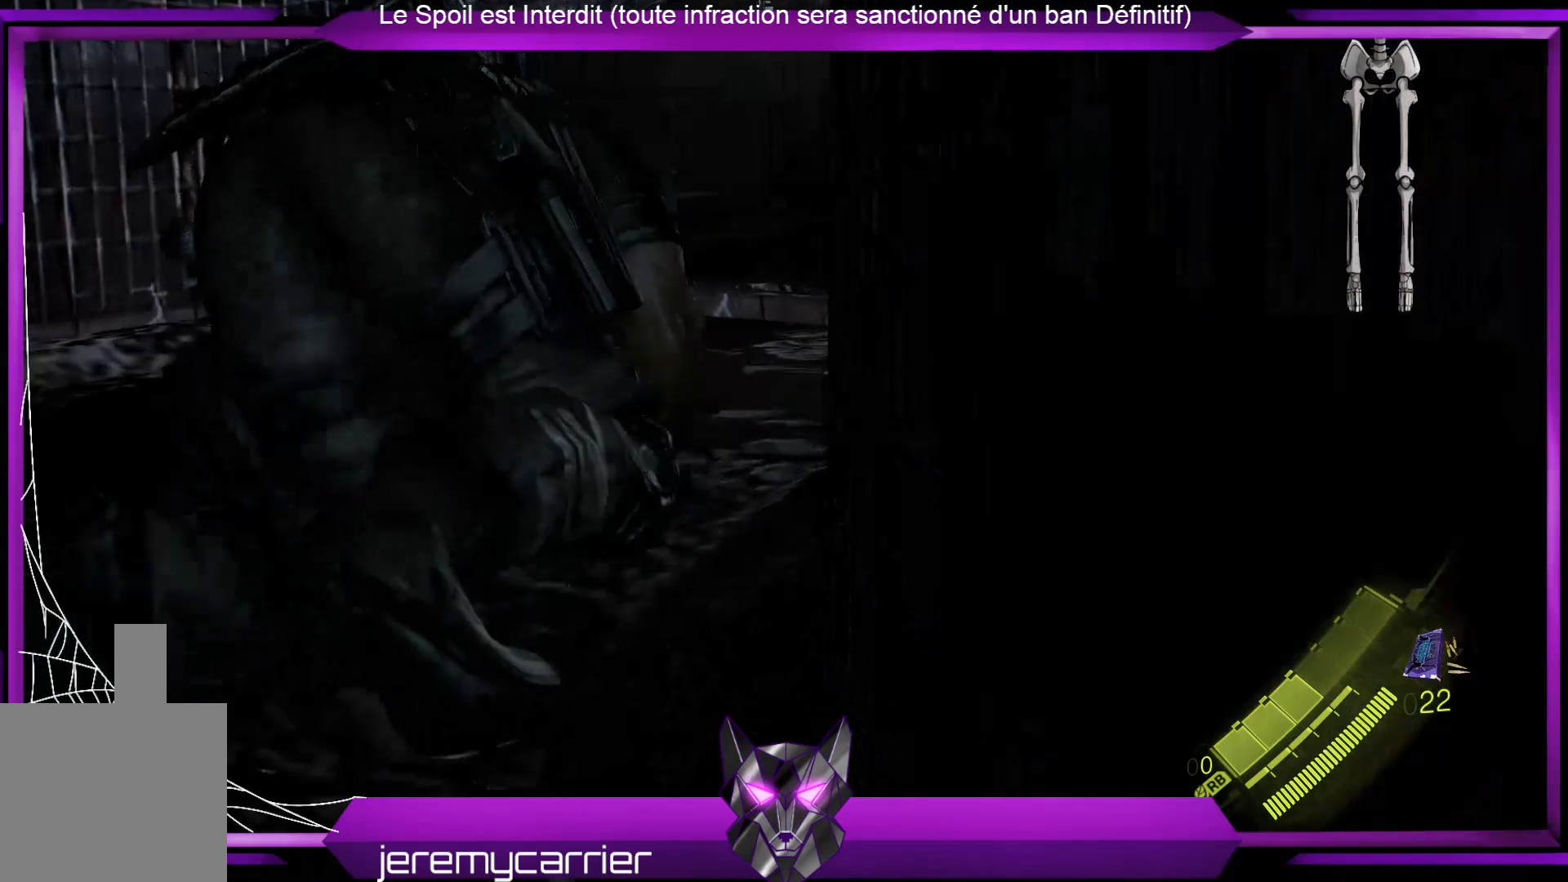
{"buttons": [], "left_stick": "up", "right_stick": "center", "events": []}
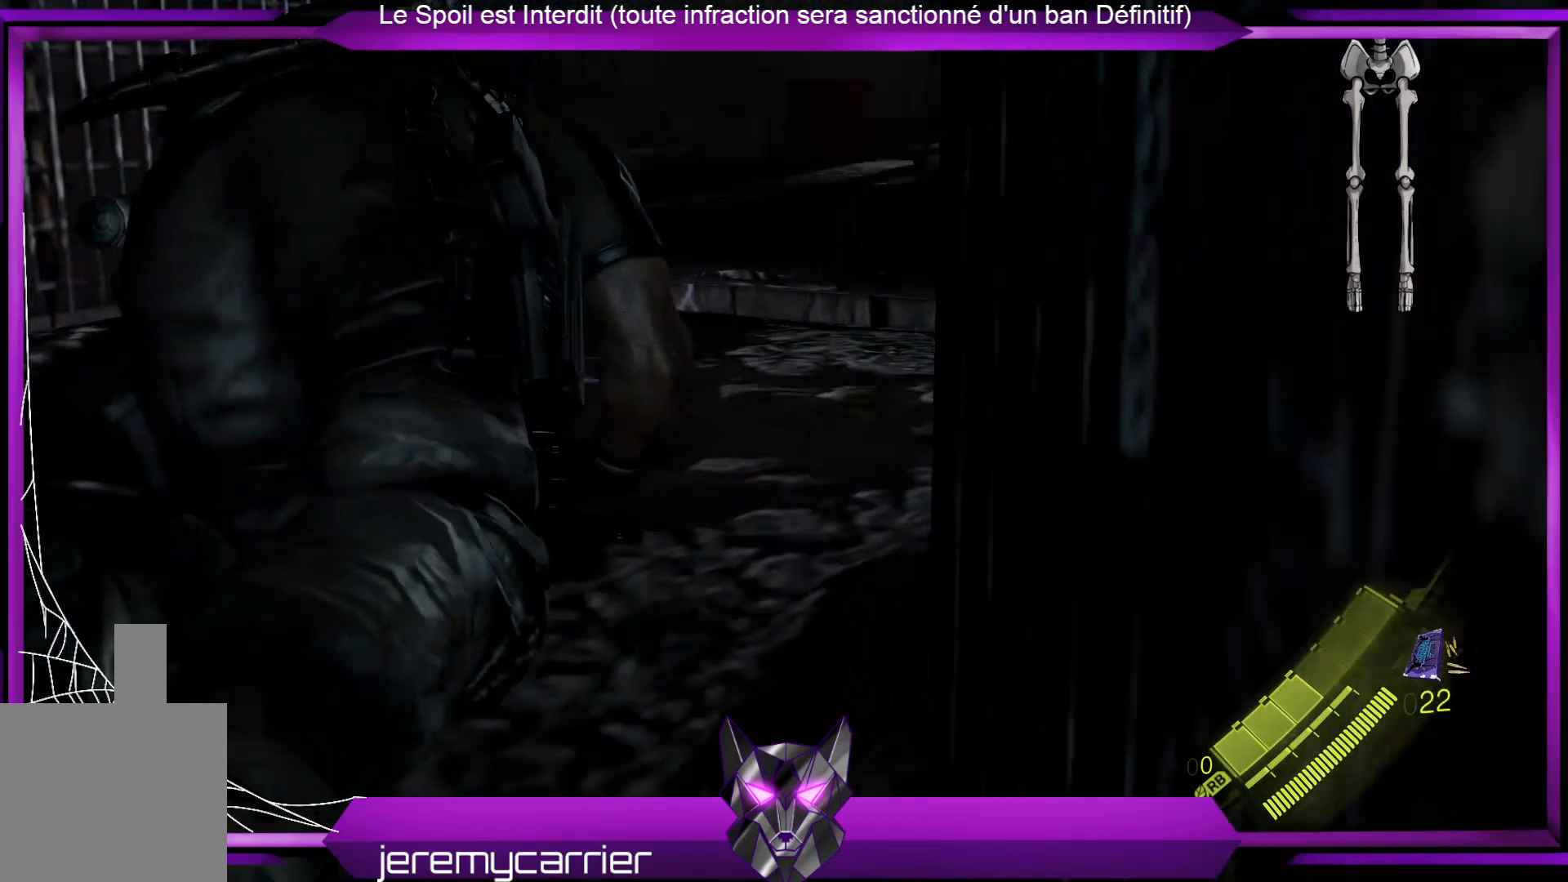
{"buttons": [], "left_stick": "up", "right_stick": "center", "events": []}
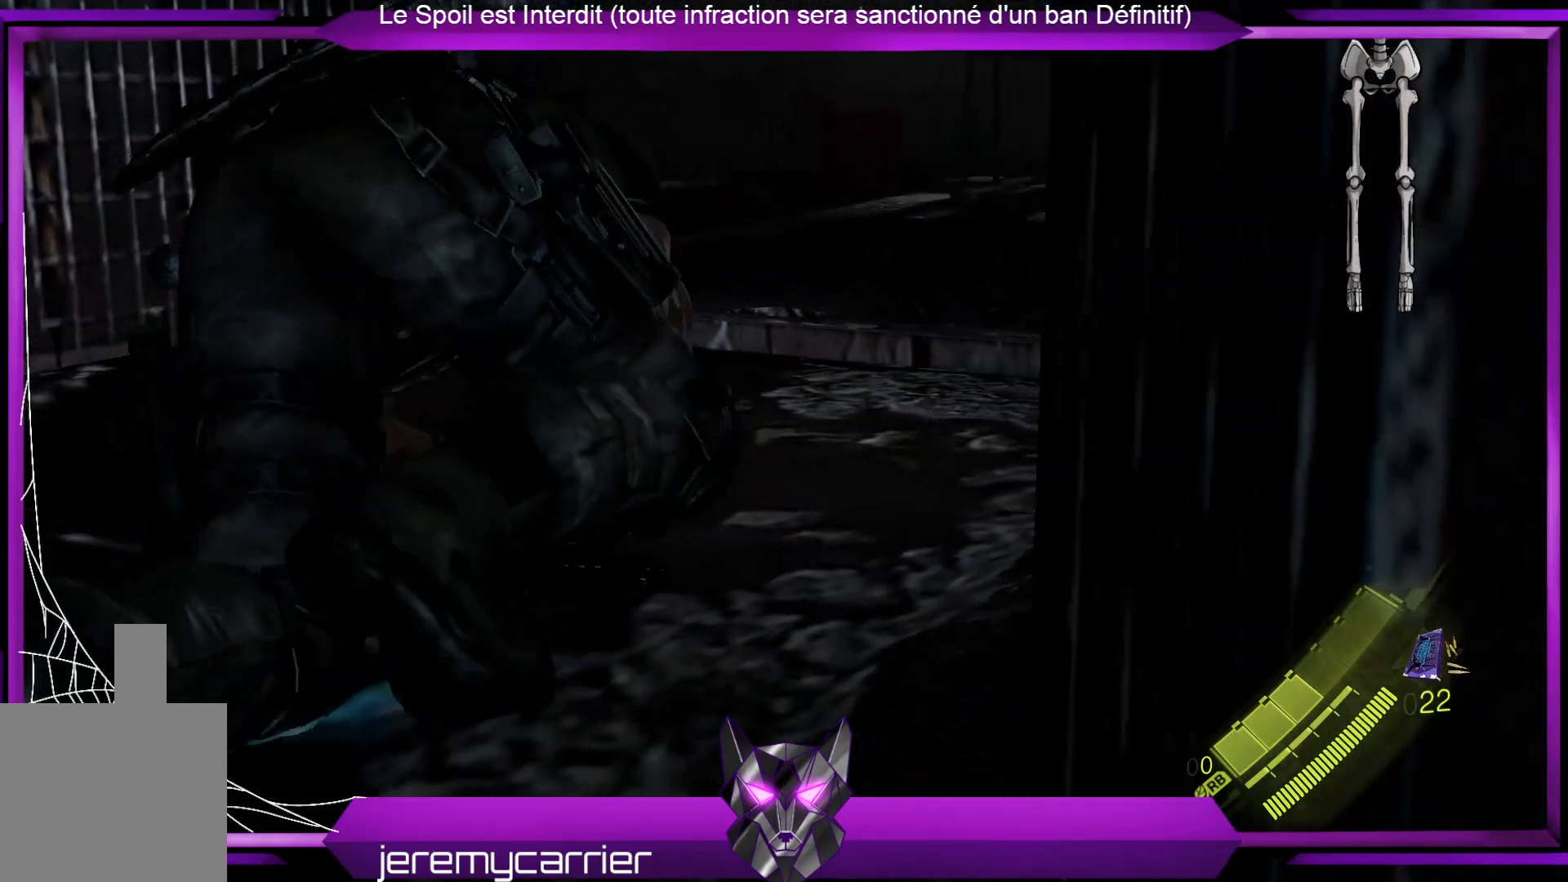
{"buttons": [], "left_stick": "up", "right_stick": "center", "events": []}
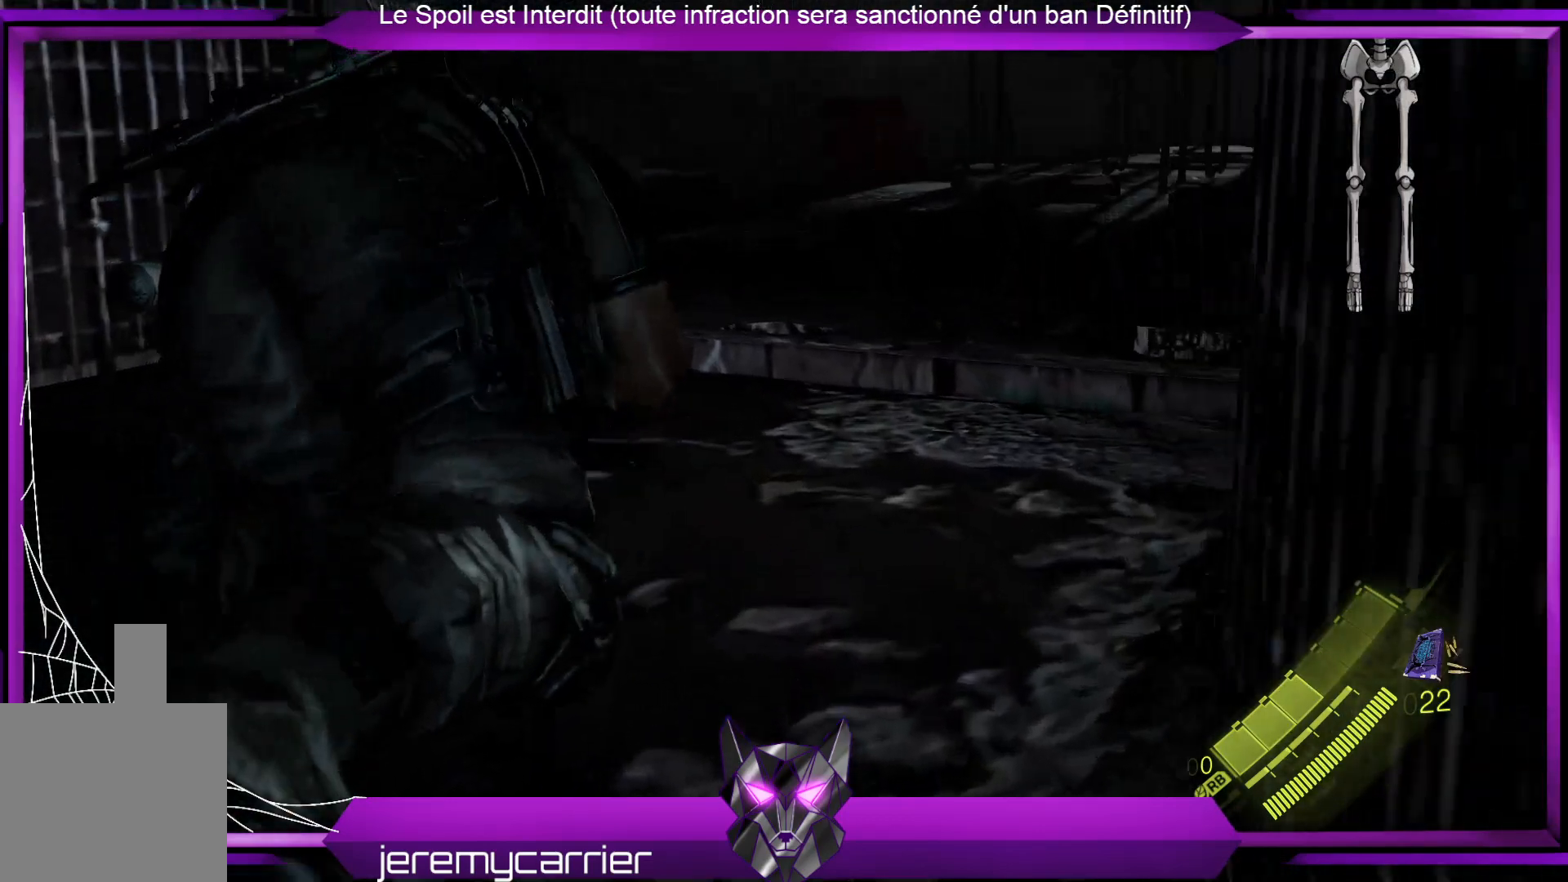
{"buttons": [], "left_stick": "up", "right_stick": "center", "events": []}
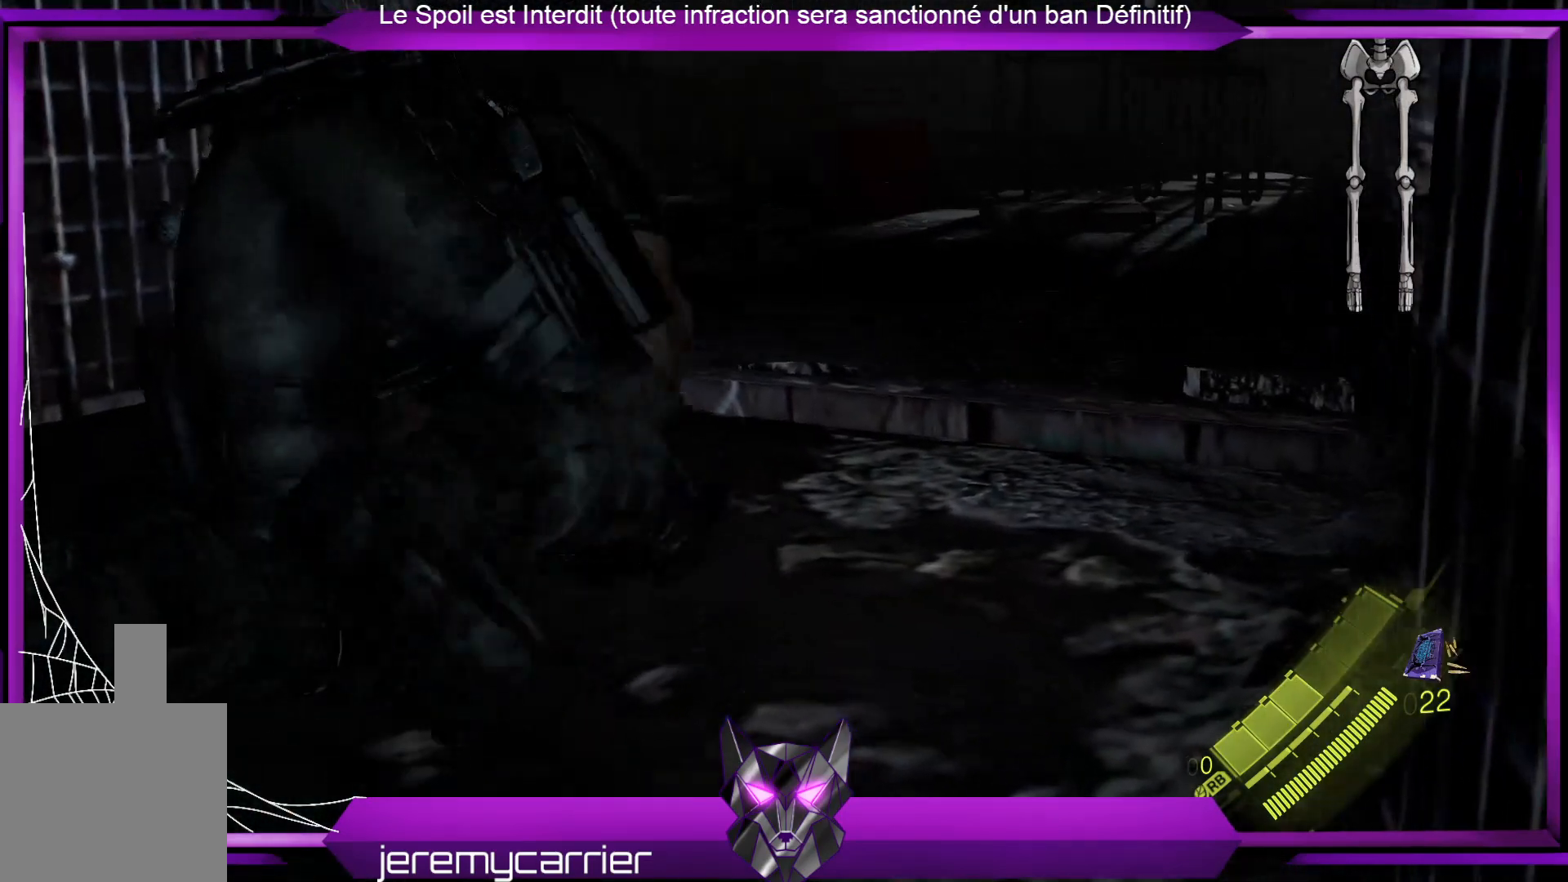
{"buttons": [], "left_stick": "up", "right_stick": "center", "events": []}
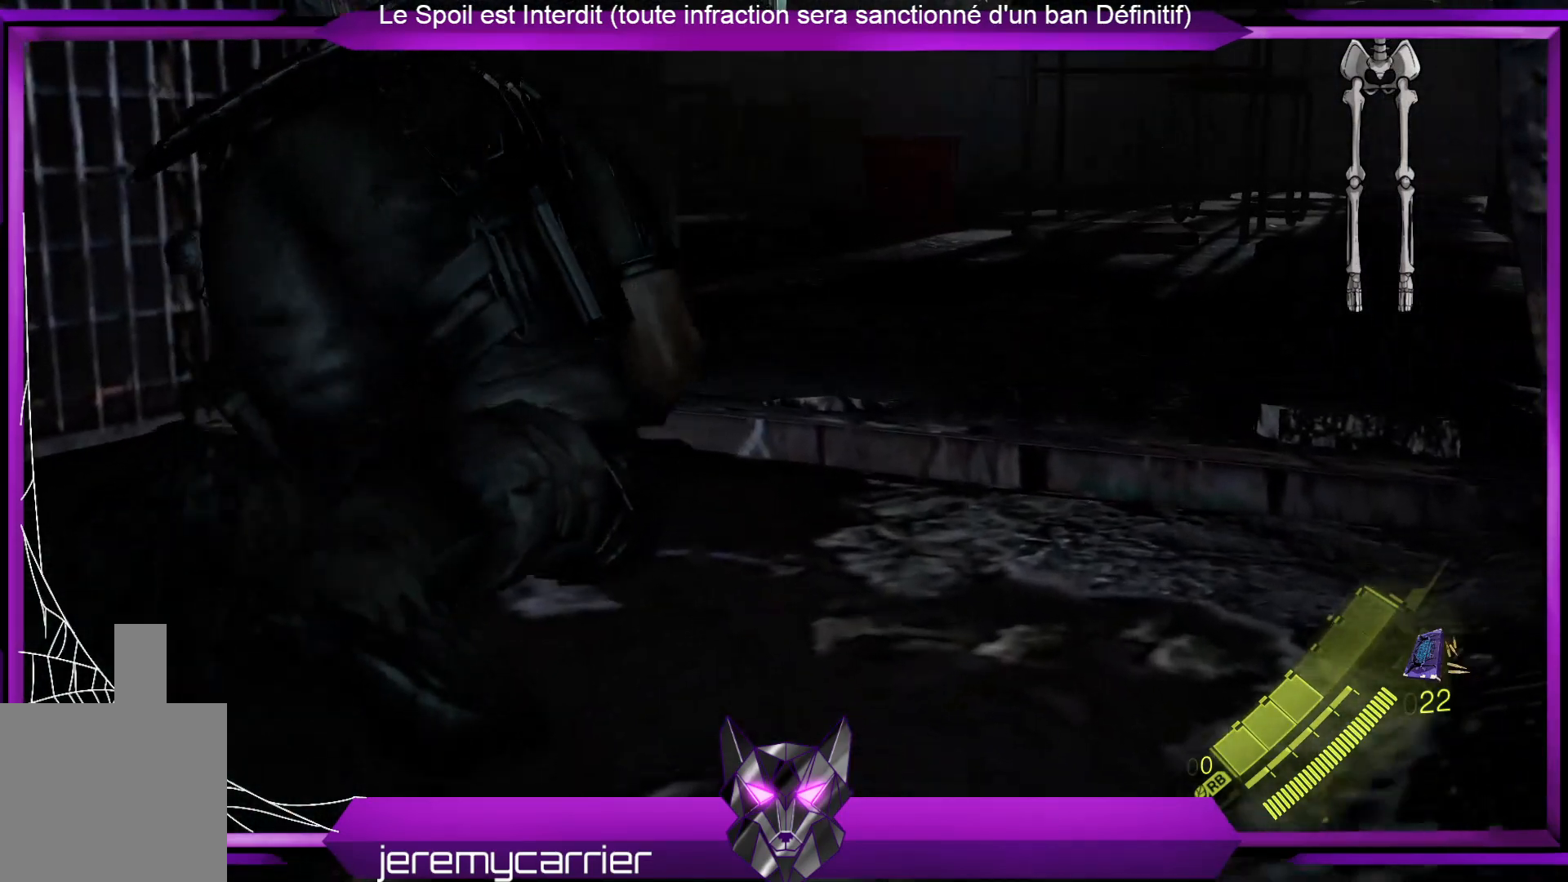
{"buttons": [], "left_stick": "up", "right_stick": "center", "events": []}
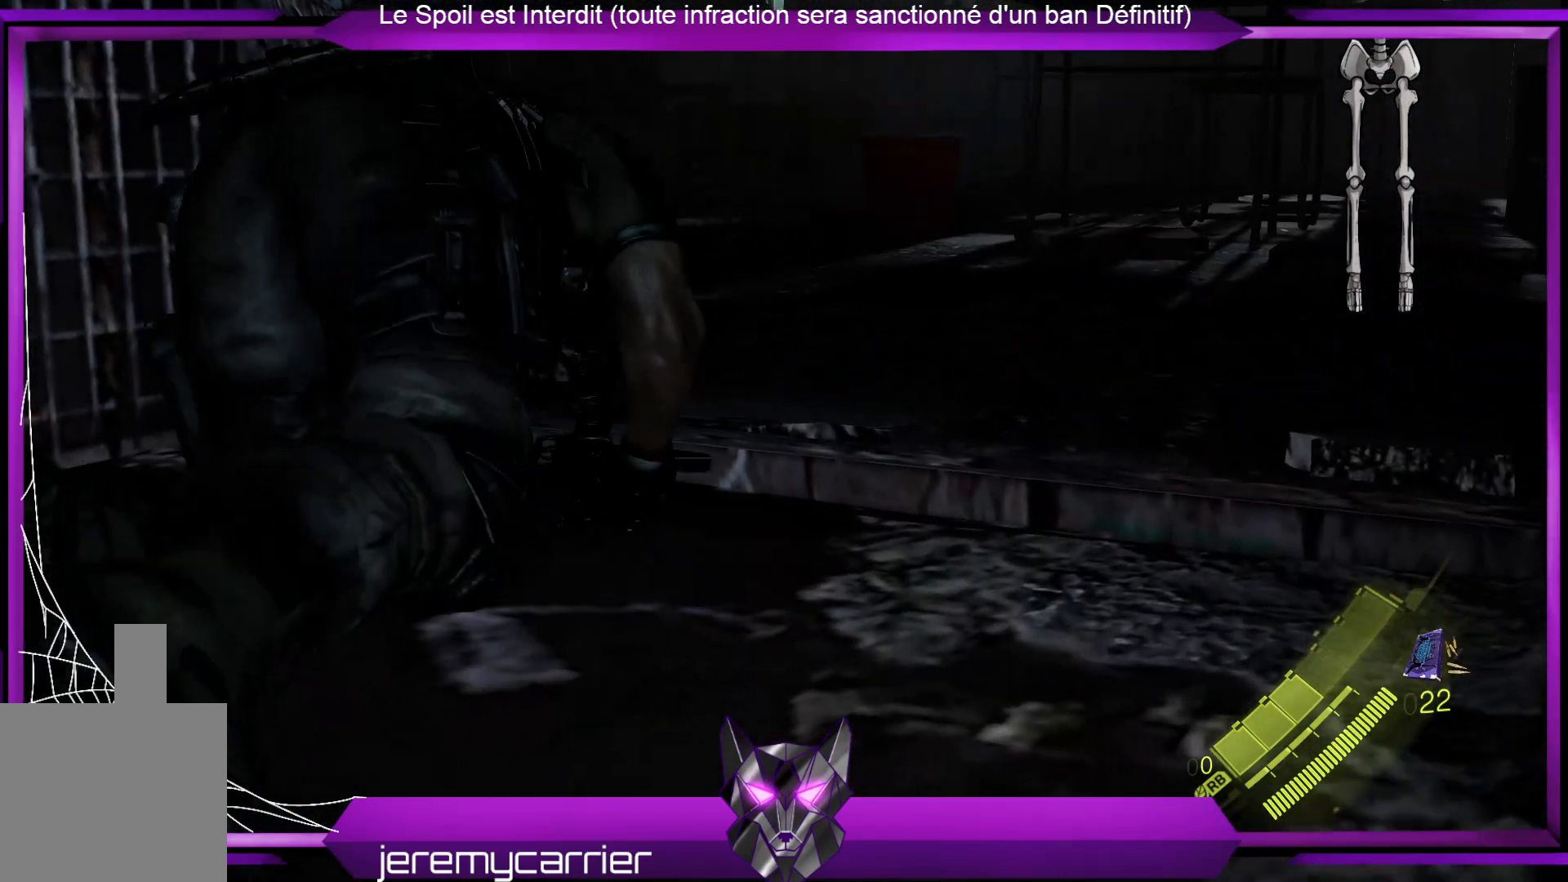
{"buttons": [], "left_stick": "up", "right_stick": "center", "events": []}
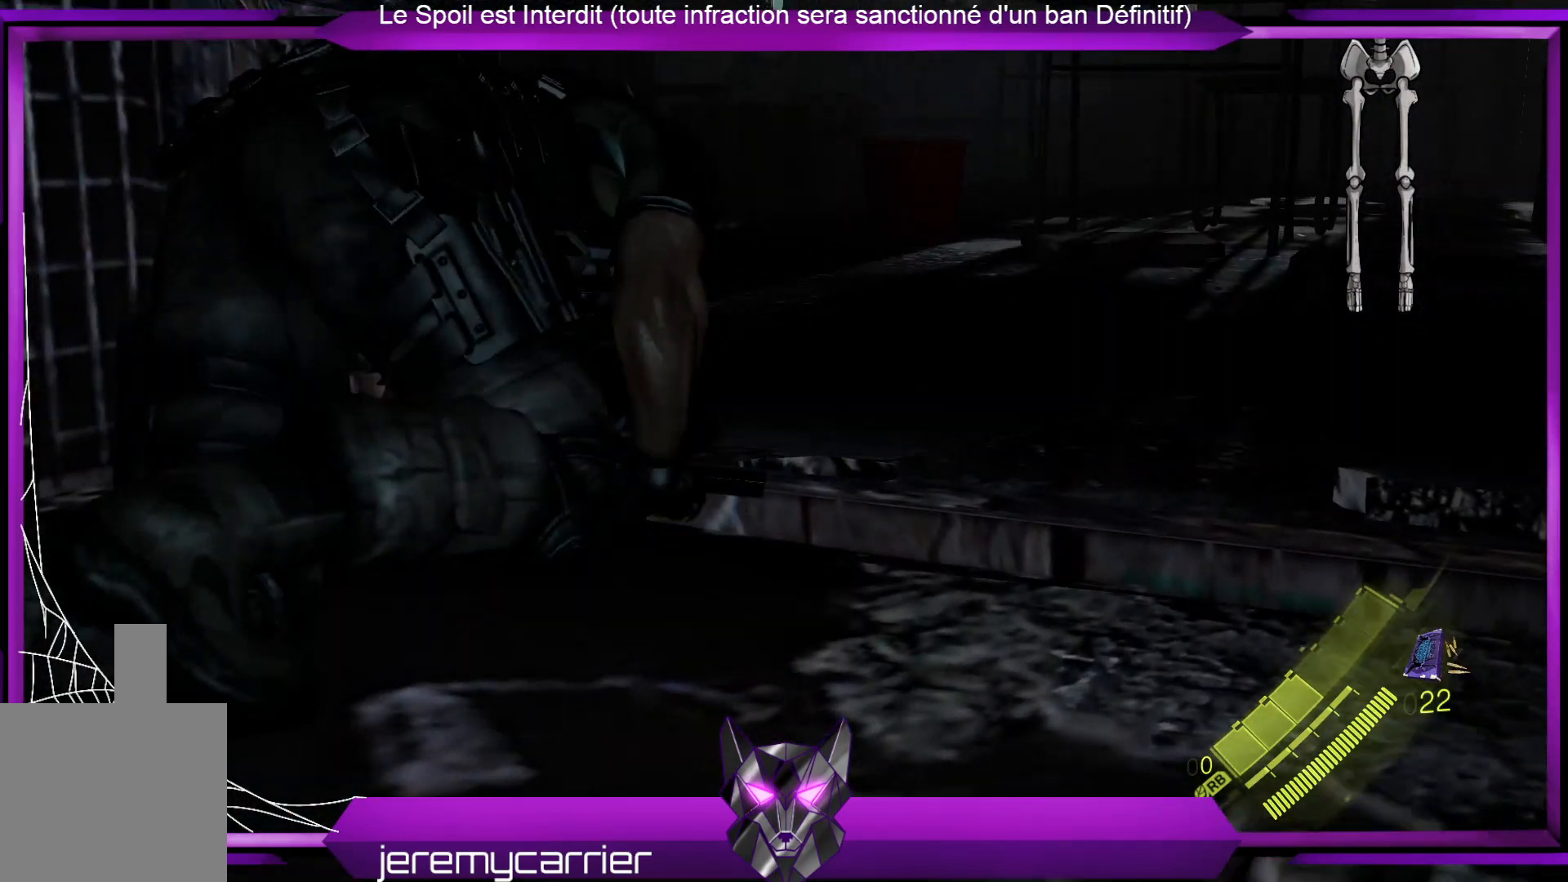
{"buttons": [], "left_stick": "up", "right_stick": "center", "events": [[33, "A", "down"], [201, "A", "up"]]}
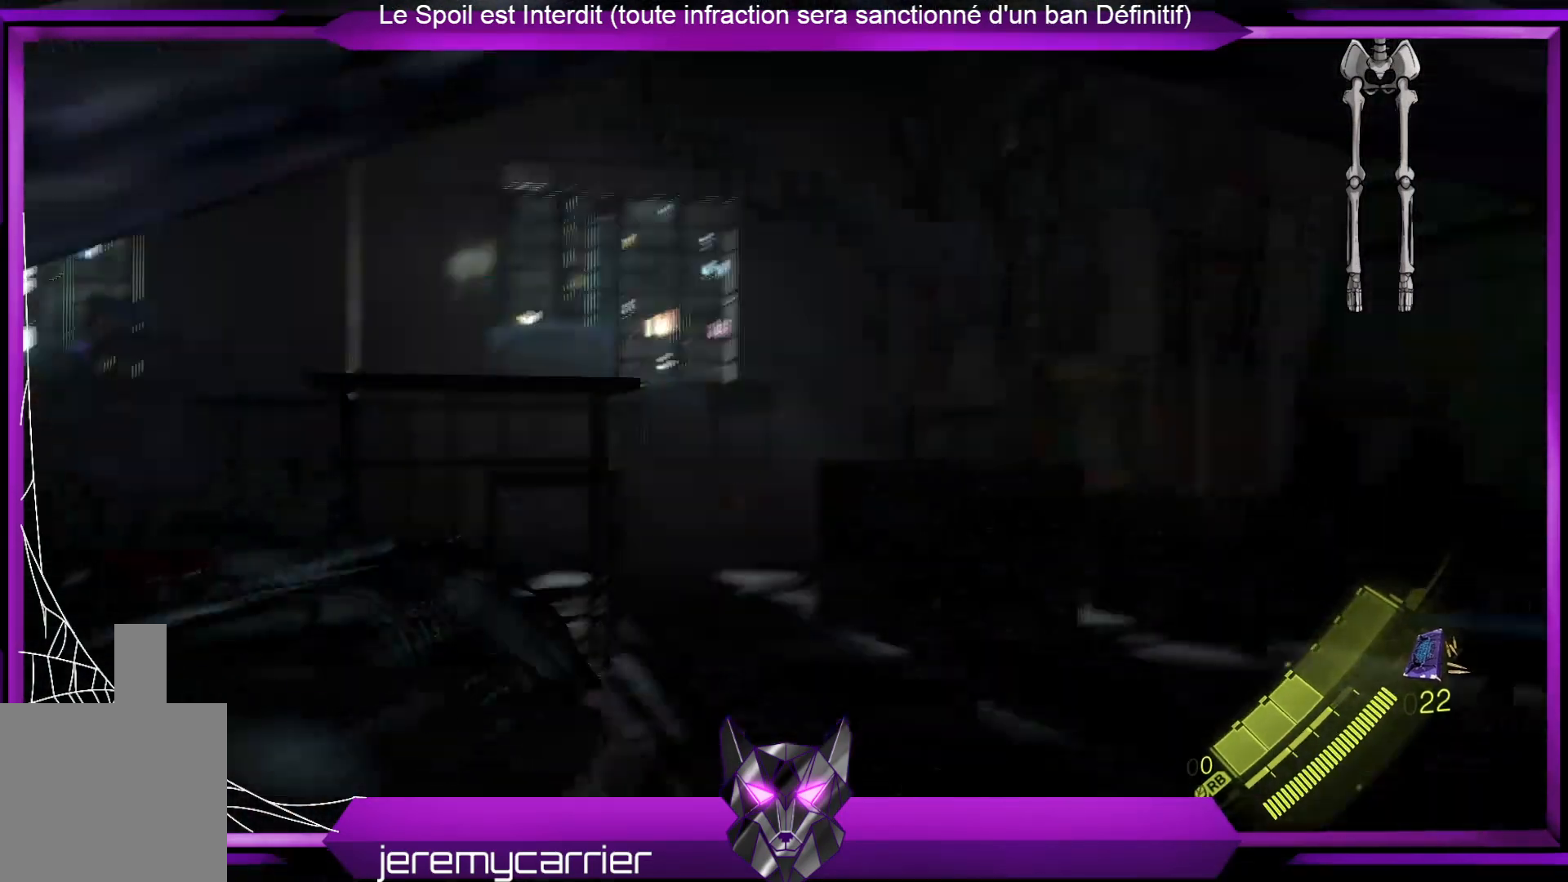
{"buttons": [], "left_stick": "up", "right_stick": "center", "events": []}
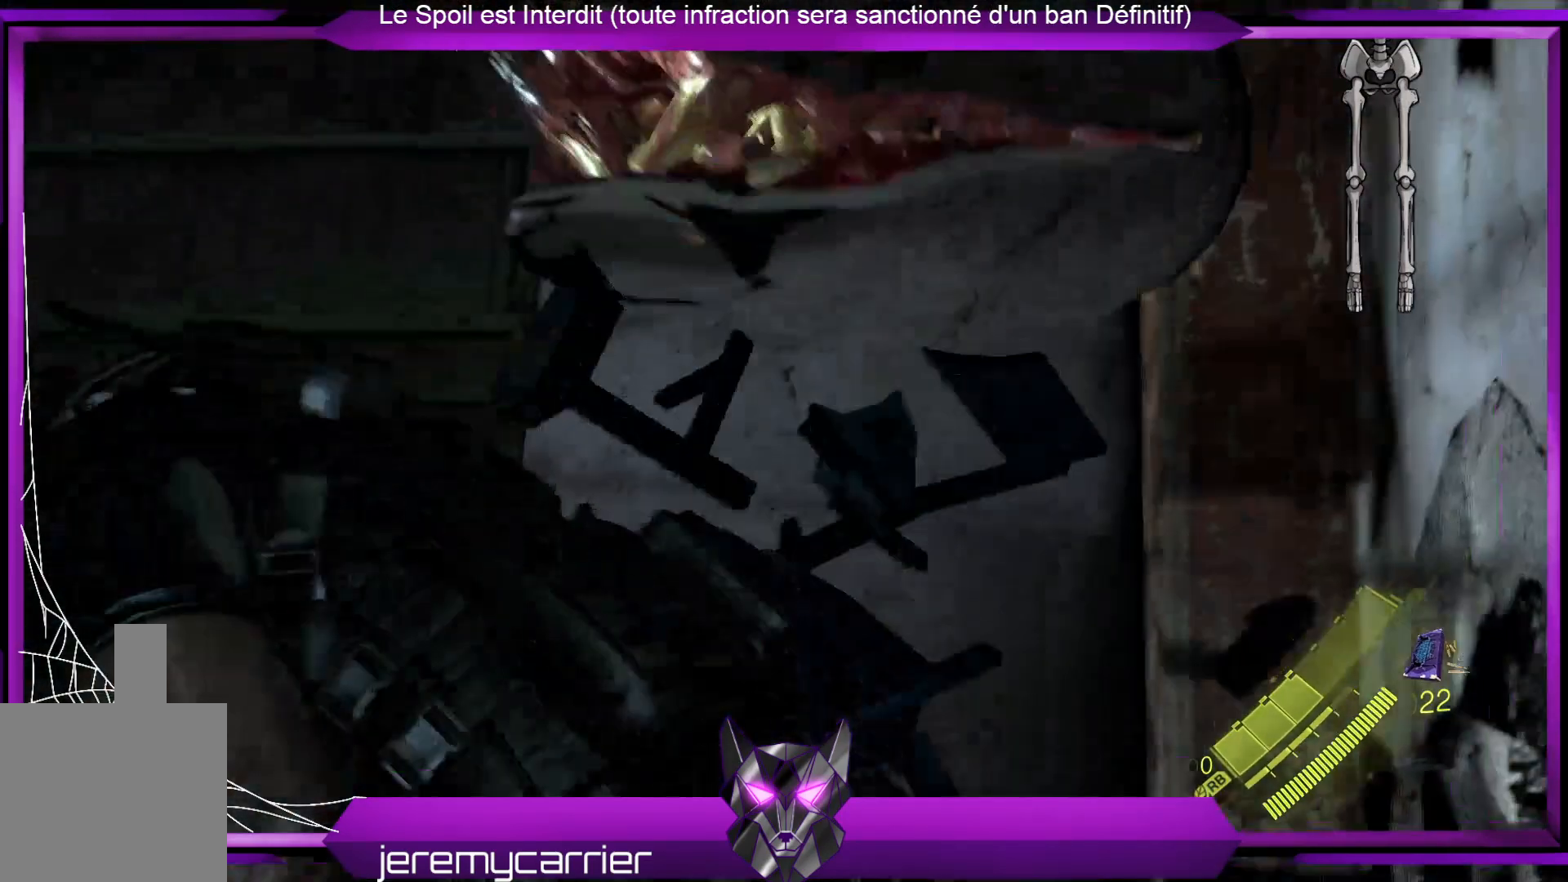
{"buttons": ["L2"], "left_stick": "center", "right_stick": "center", "events": [[67, "left_stick", "center"], [368, "L2", "down"]]}
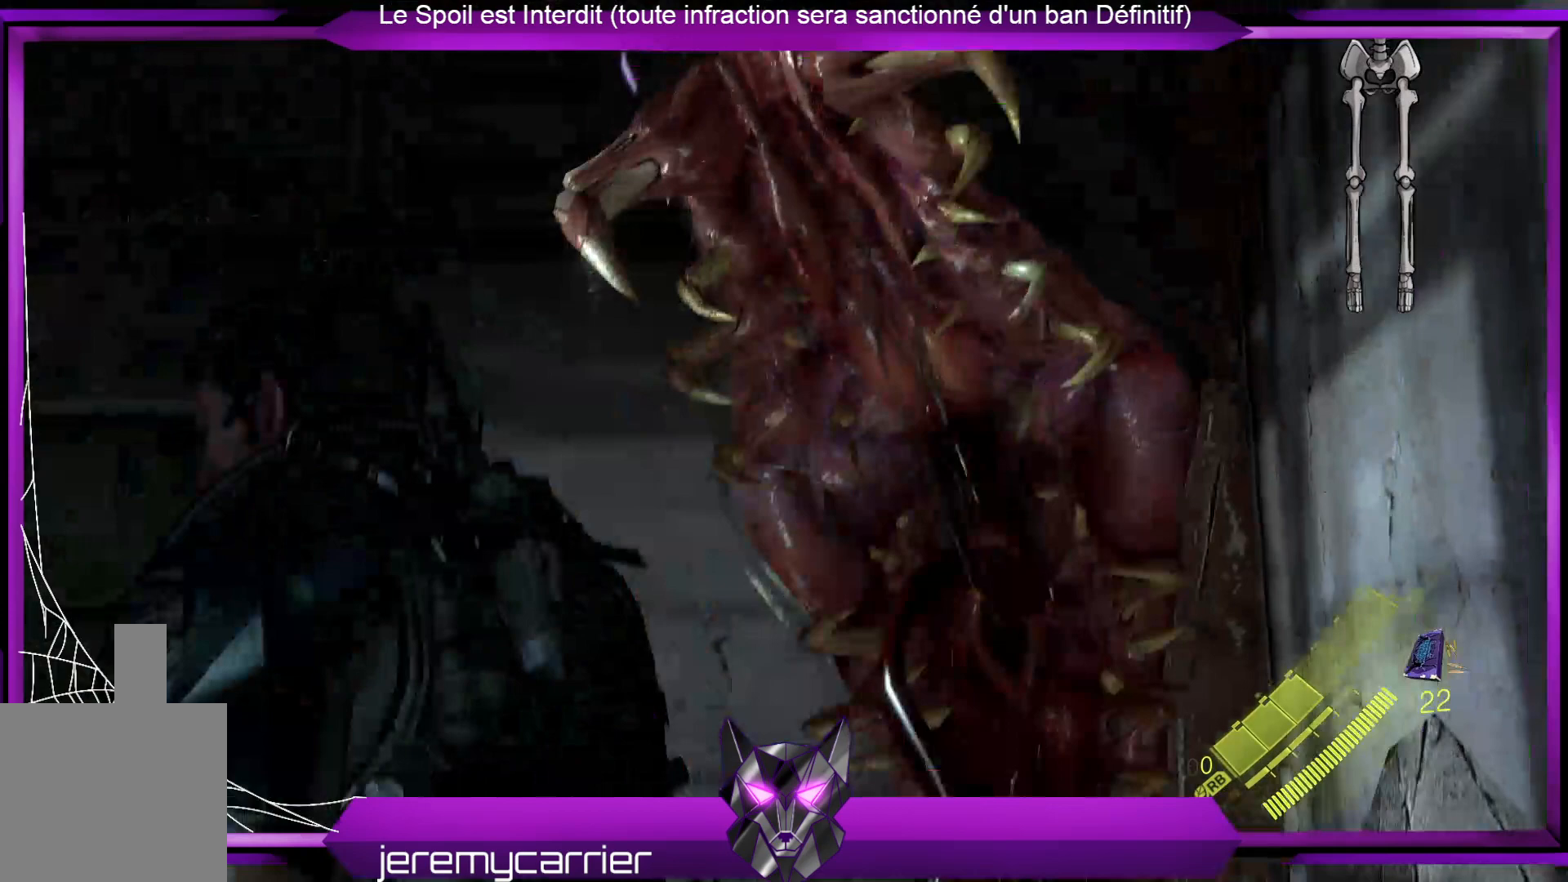
{"buttons": ["L2"], "left_stick": "center", "right_stick": "center", "events": []}
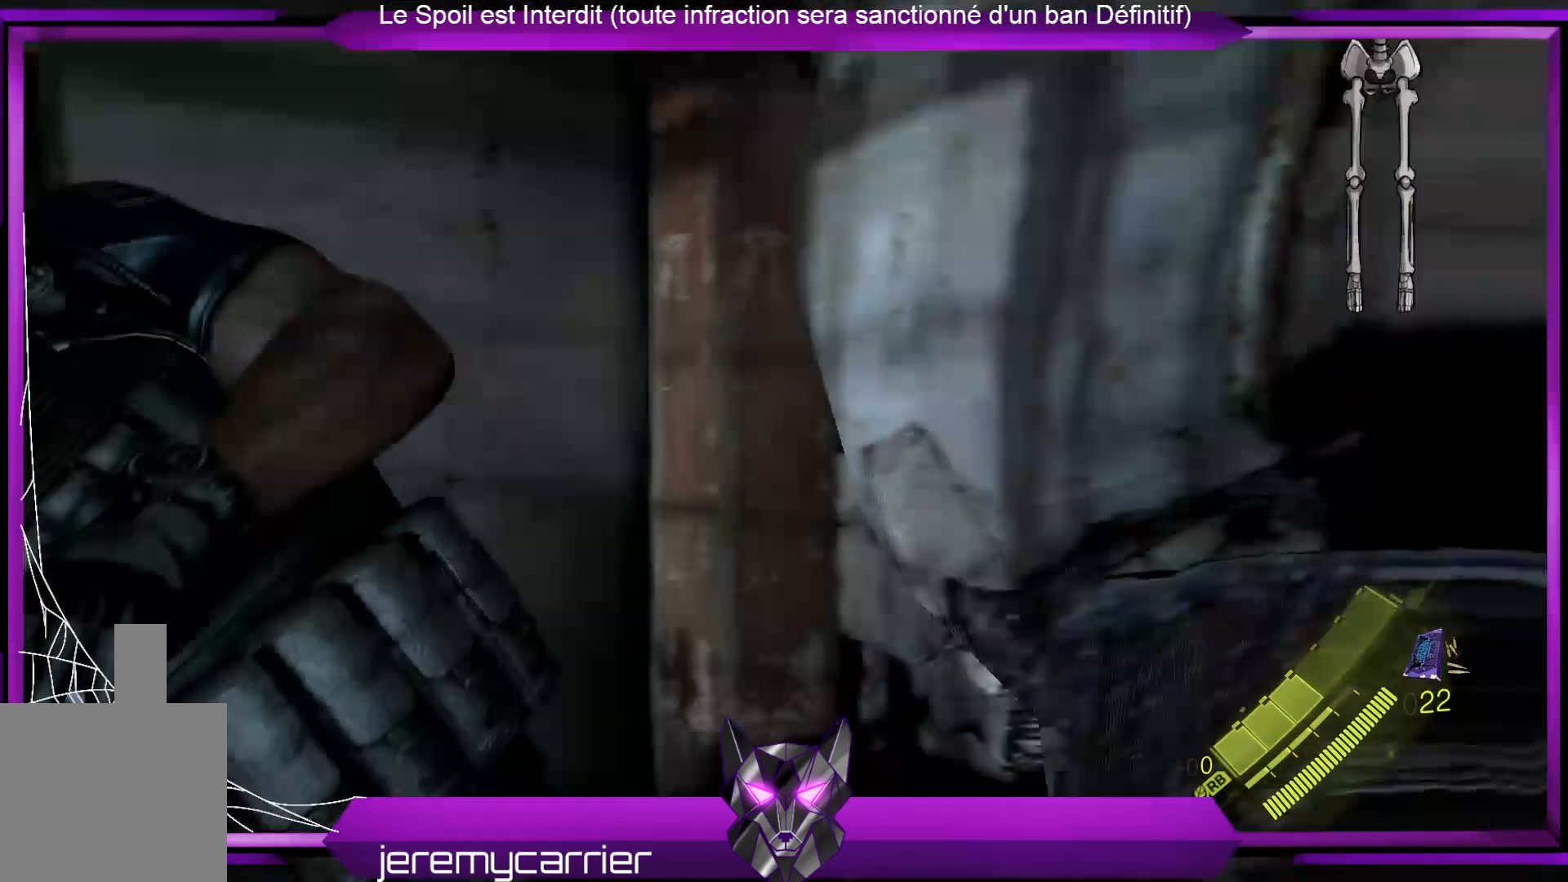
{"buttons": [], "left_stick": "center", "right_stick": "center", "events": [[367, "L2", "up"]]}
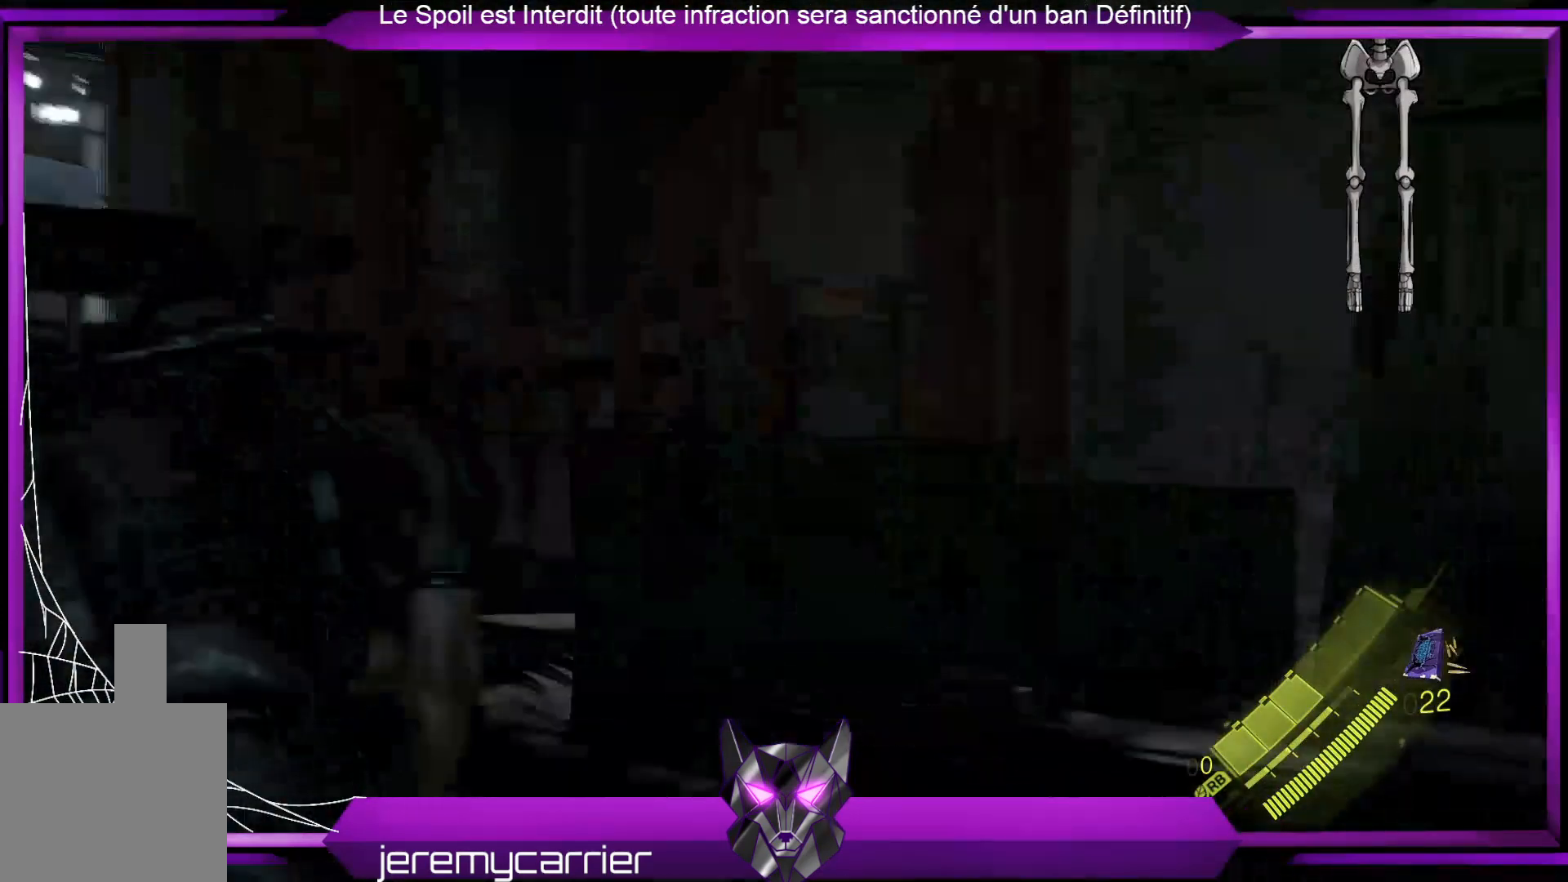
{"buttons": [], "left_stick": "center", "right_stick": "center", "events": []}
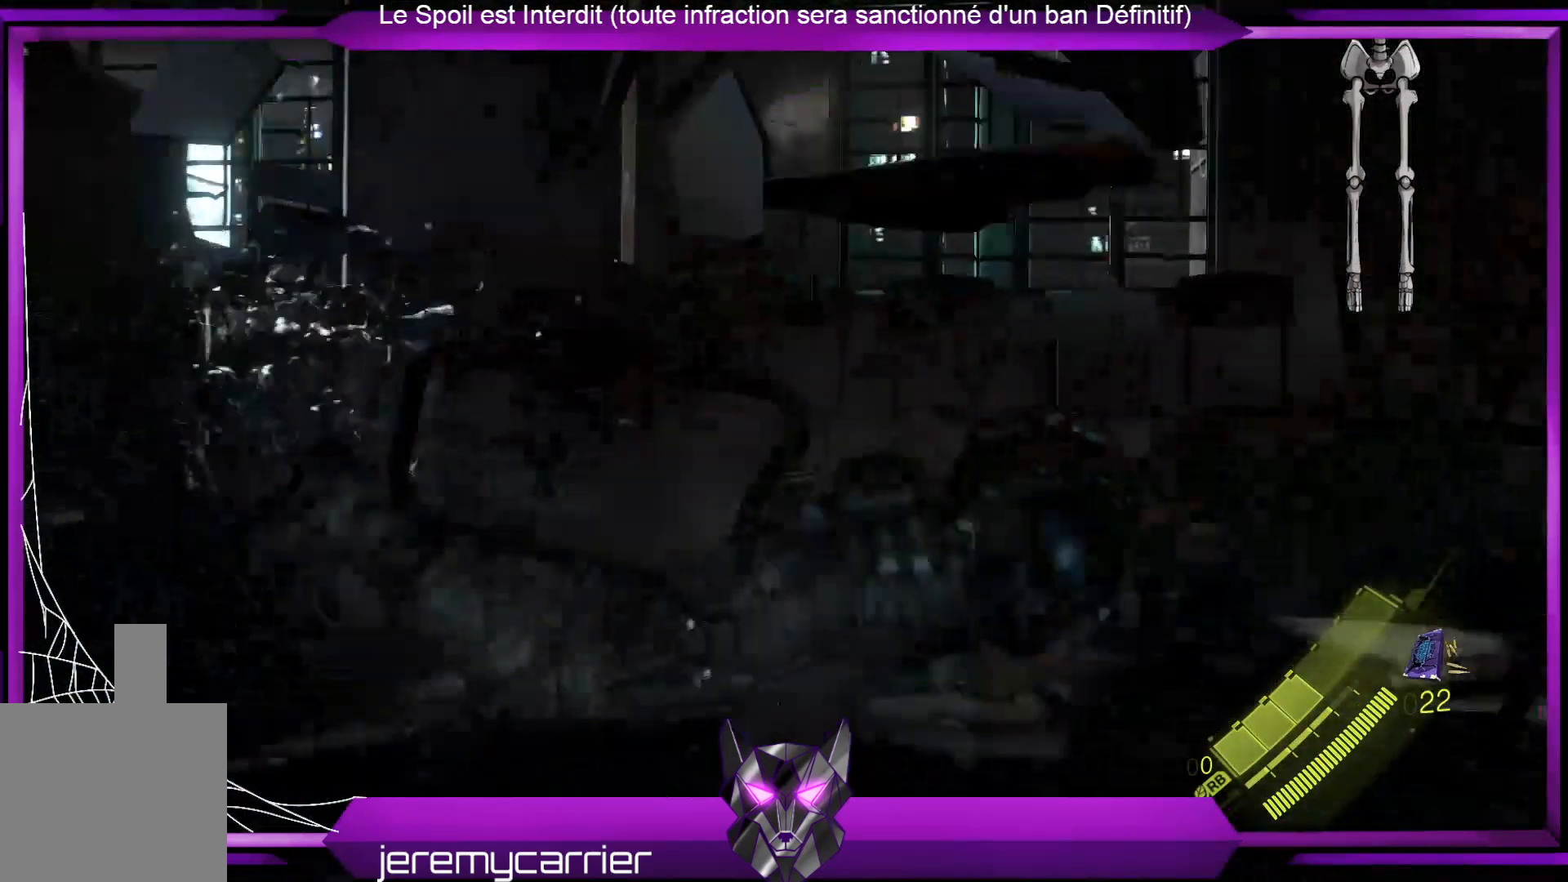
{"buttons": [], "left_stick": "center", "right_stick": "center", "events": [[34, "right_stick", "left"], [234, "right_stick", "center"]]}
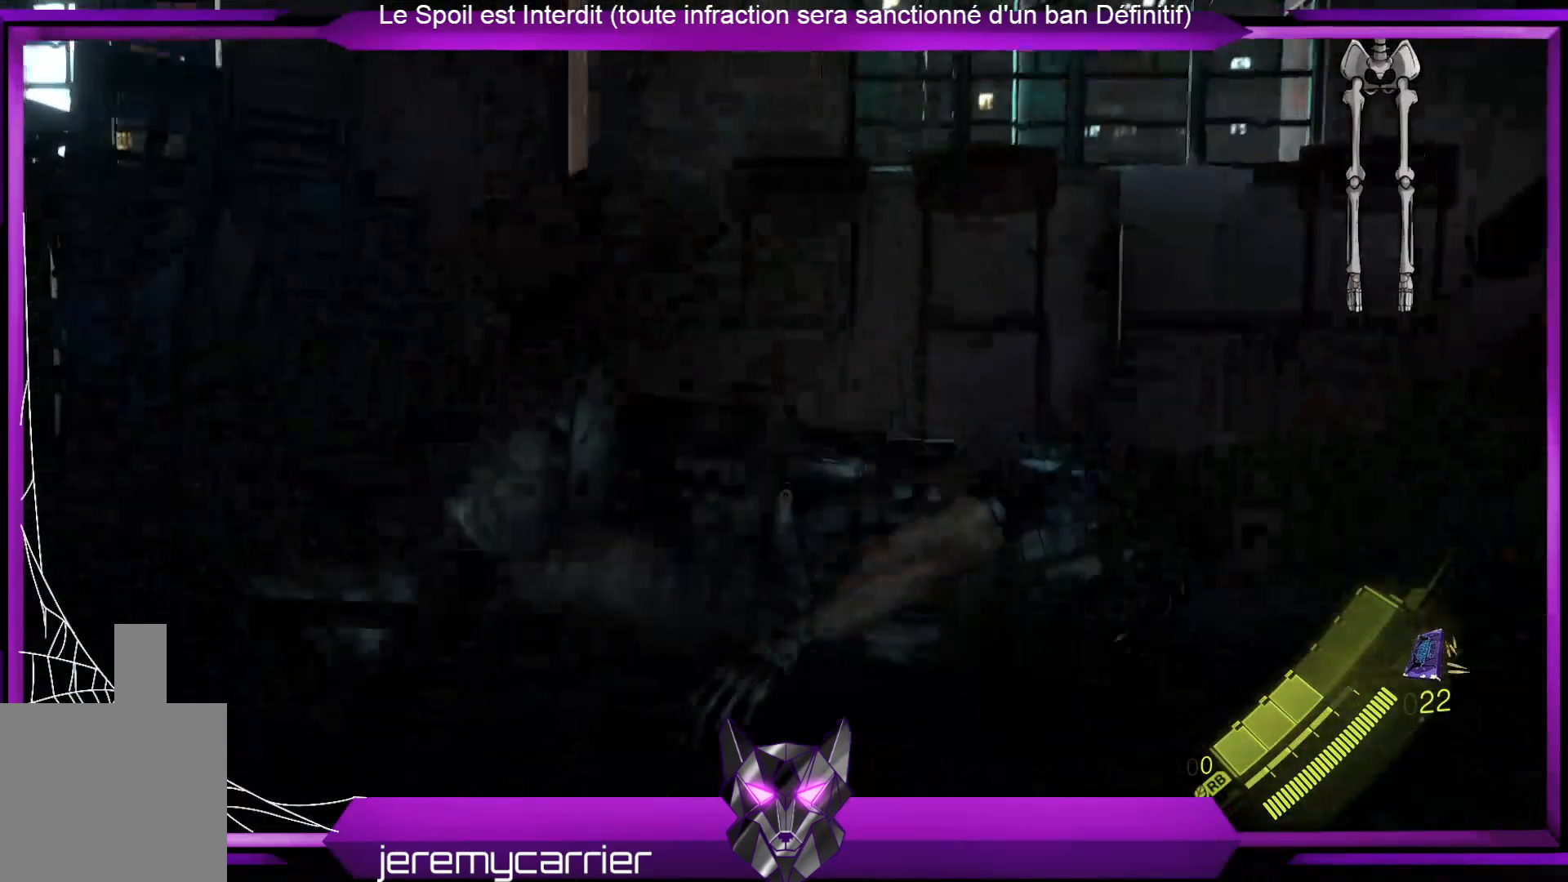
{"buttons": [], "left_stick": "center", "right_stick": "center", "events": [[33, "right_stick", "down-left"], [233, "right_stick", "center"]]}
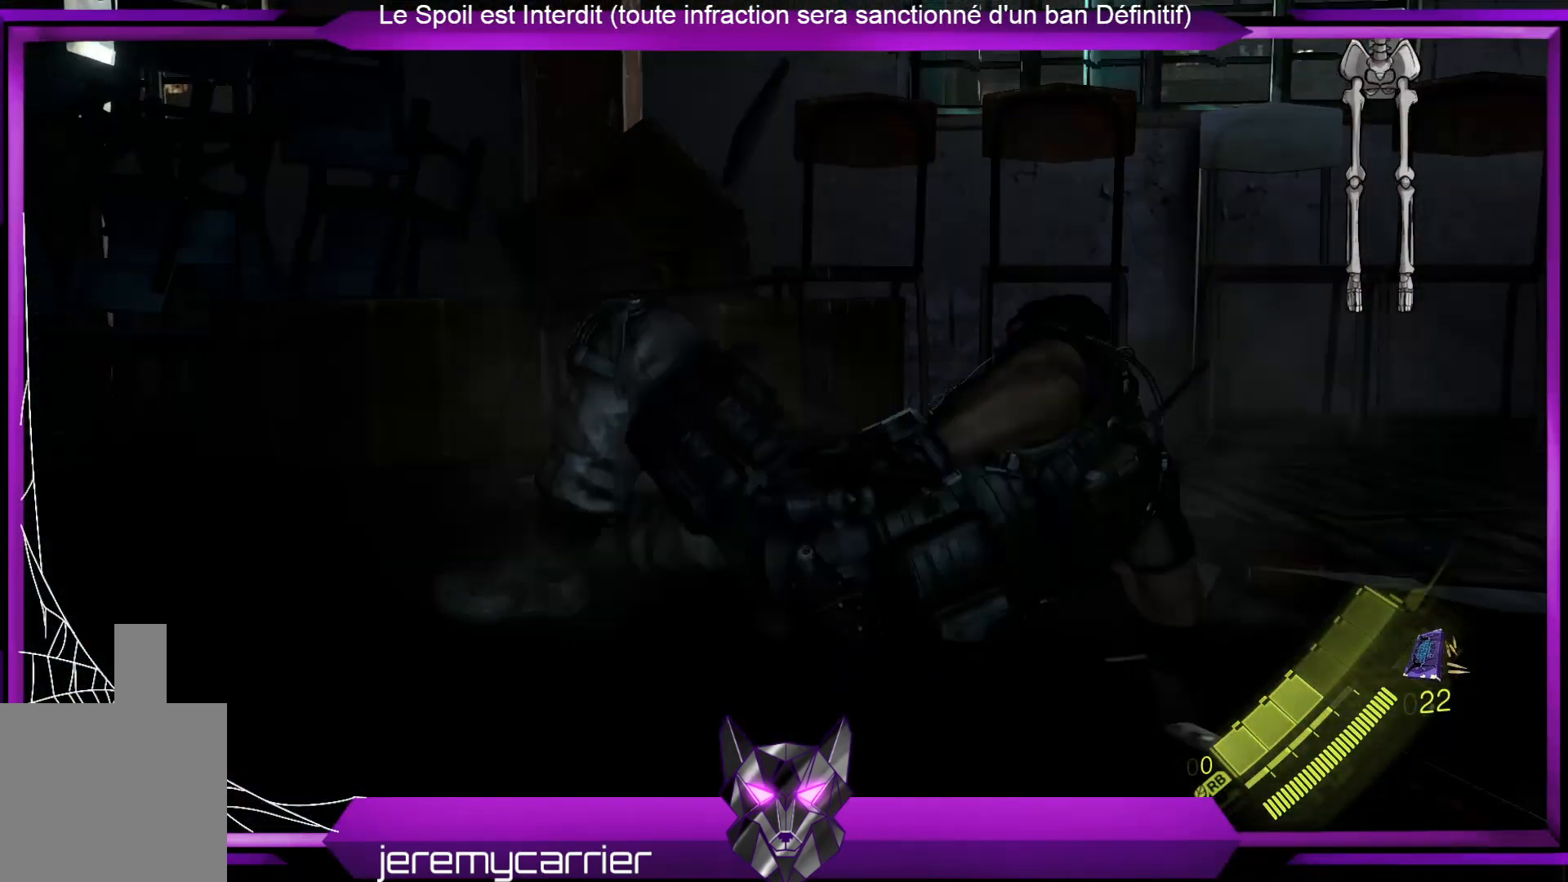
{"buttons": [], "left_stick": "center", "right_stick": "down-left", "events": [[67, "right_stick", "down-left"]]}
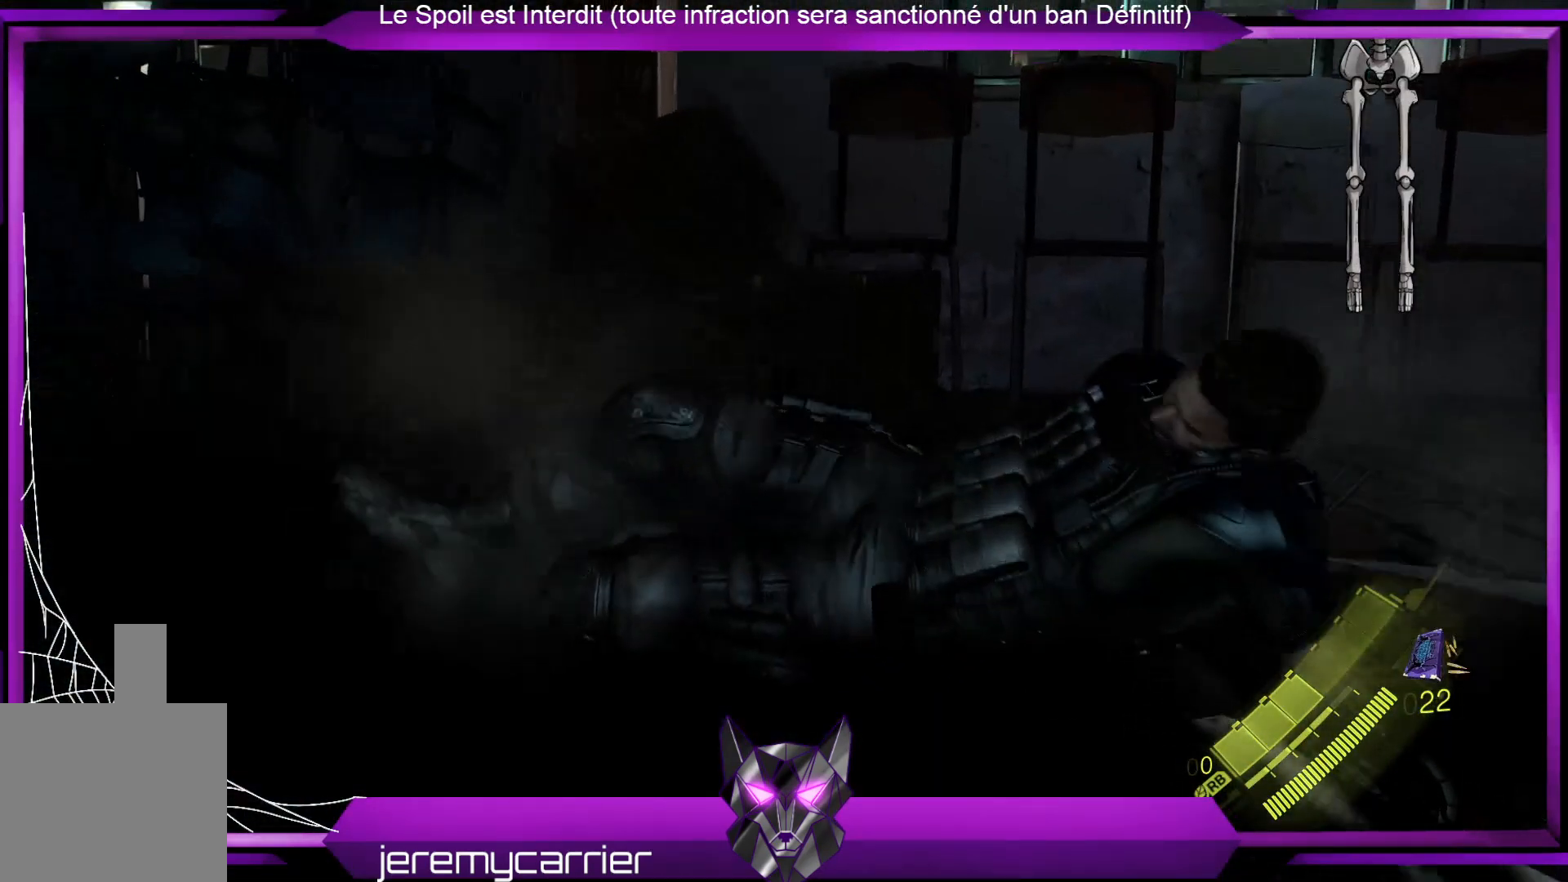
{"buttons": [], "left_stick": "center", "right_stick": "left", "events": [[33, "right_stick", "center"], [334, "right_stick", "left"]]}
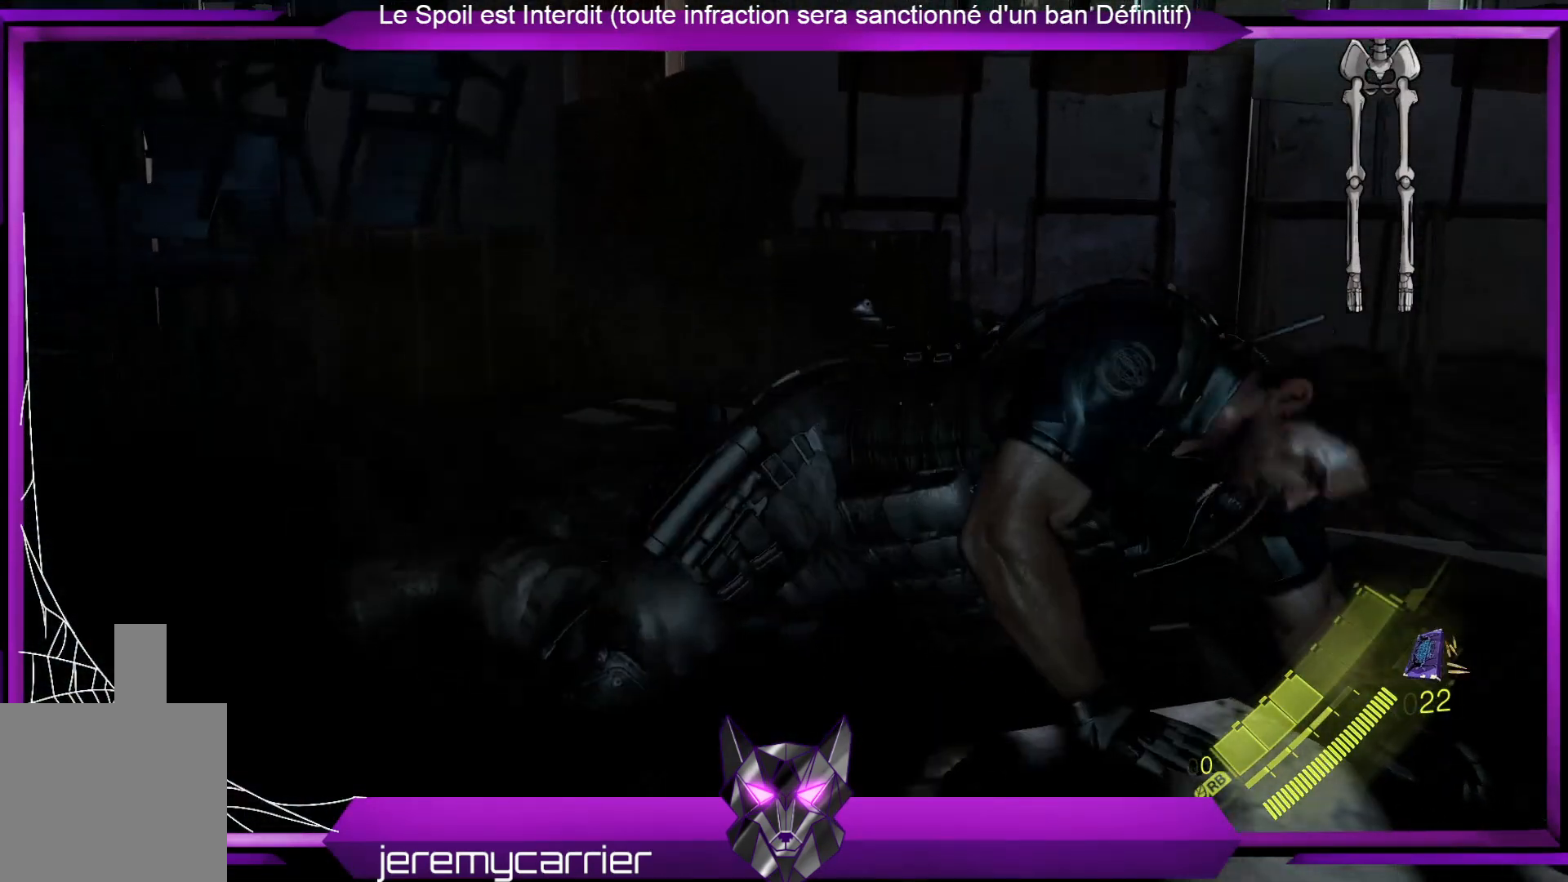
{"buttons": [], "left_stick": "center", "right_stick": "left", "events": [[100, "right_stick", "center"], [334, "right_stick", "left"]]}
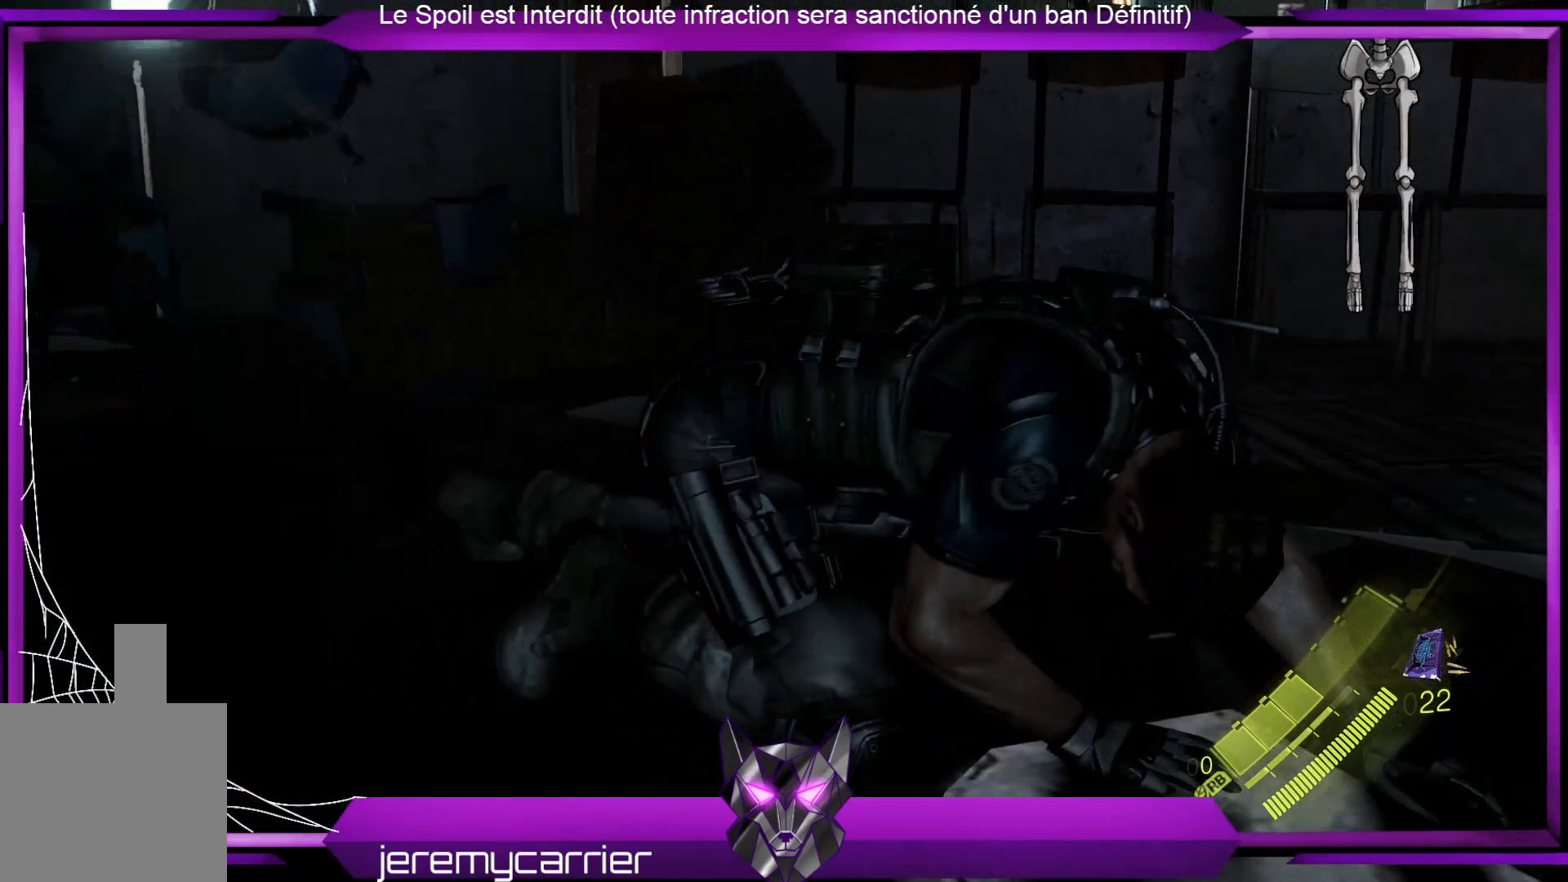
{"buttons": [], "left_stick": "center", "right_stick": "left", "events": [[234, "right_stick", "center"], [501, "right_stick", "left"]]}
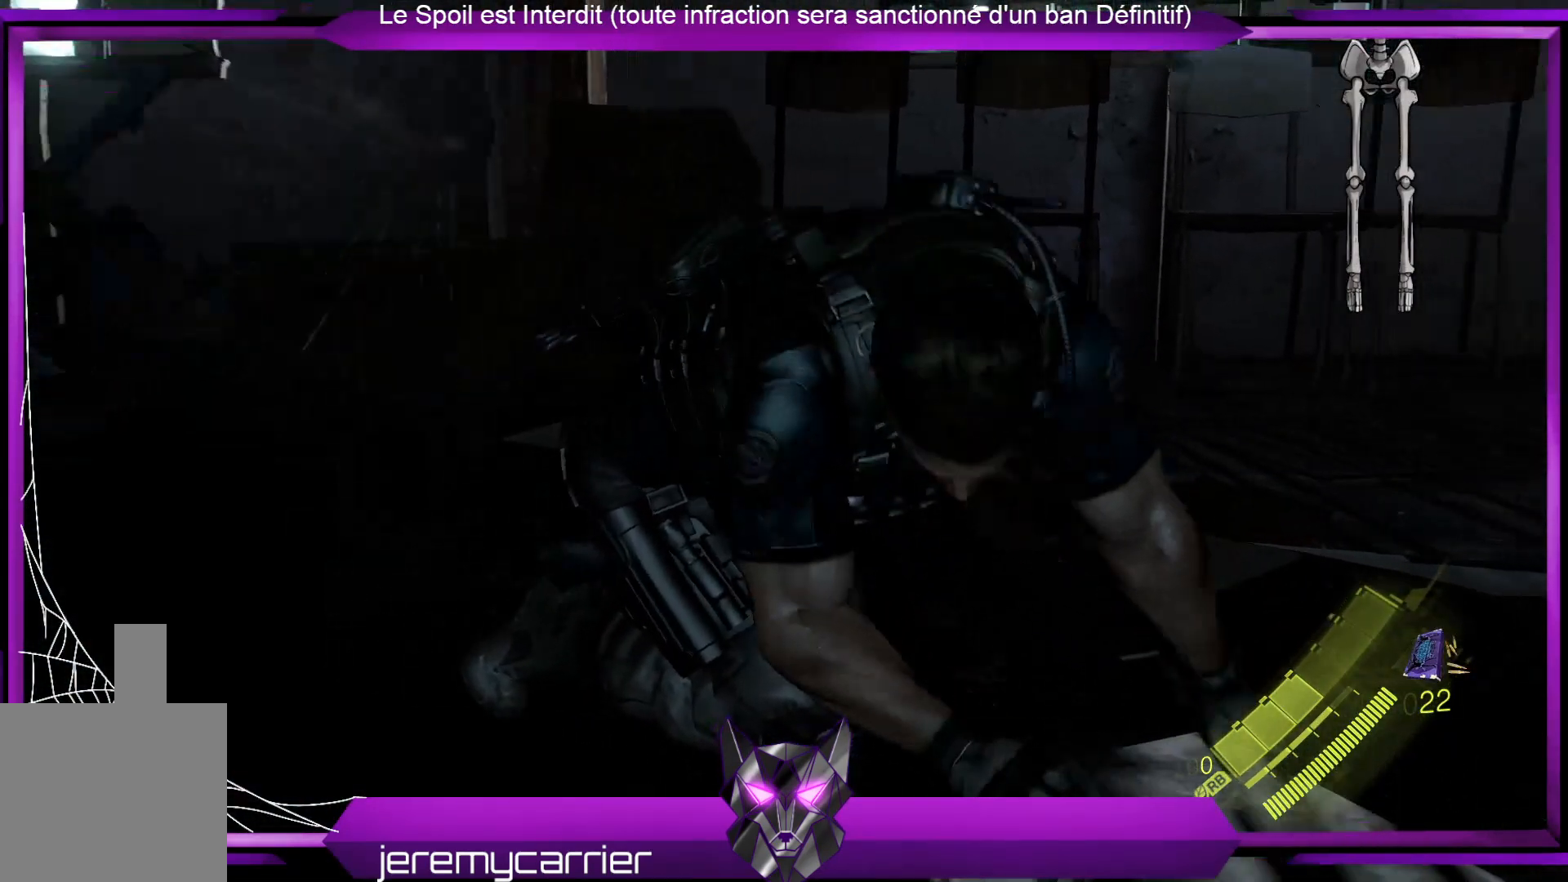
{"buttons": [], "left_stick": "center", "right_stick": "center", "events": [[268, "right_stick", "center"]]}
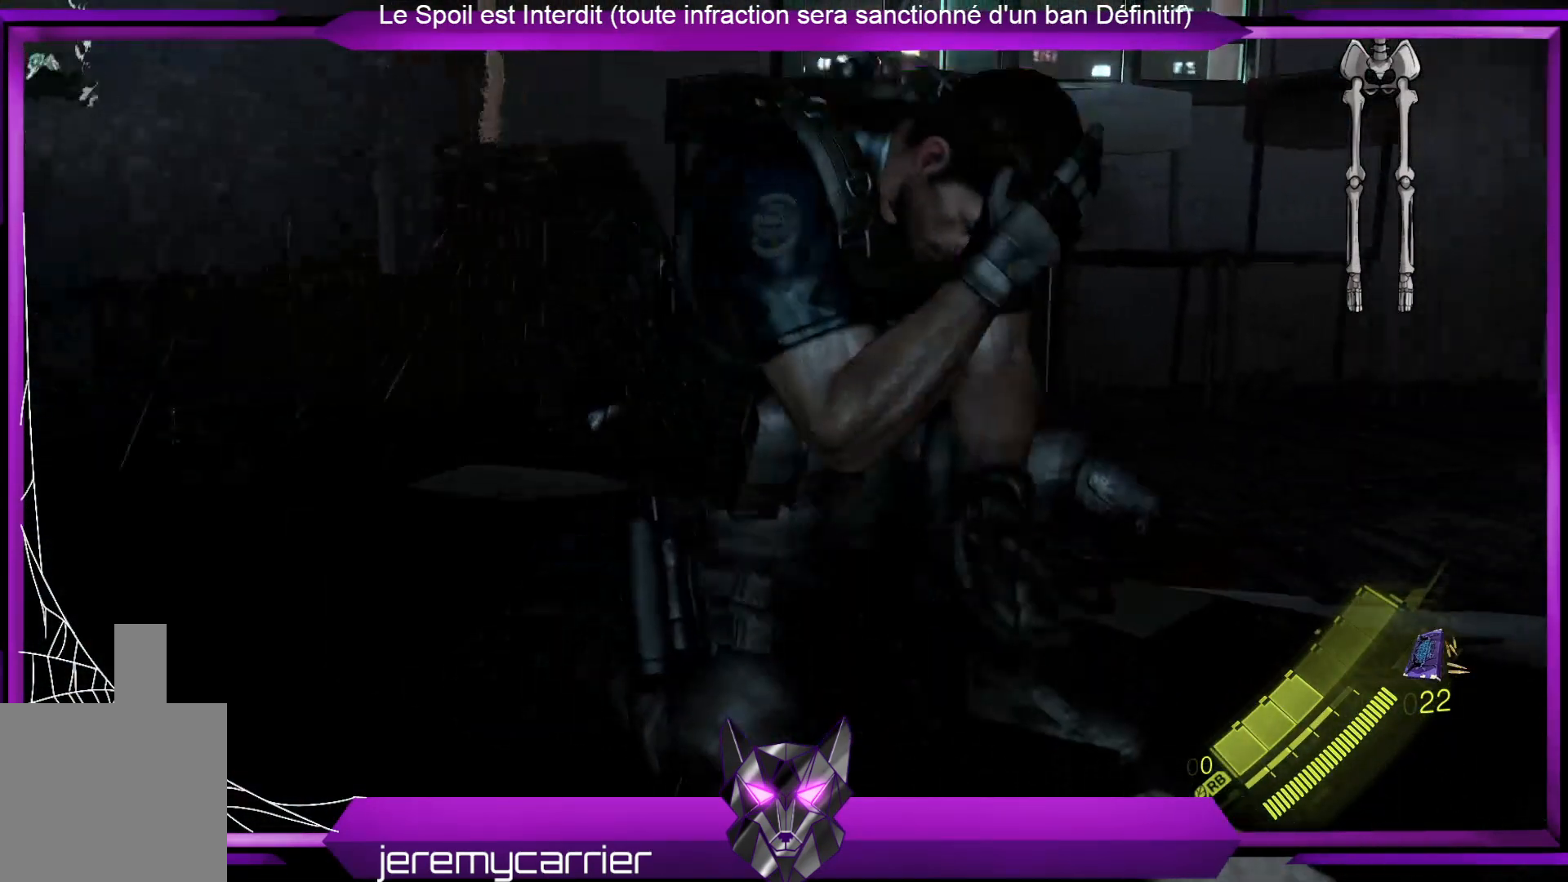
{"buttons": [], "left_stick": "center", "right_stick": "center", "events": []}
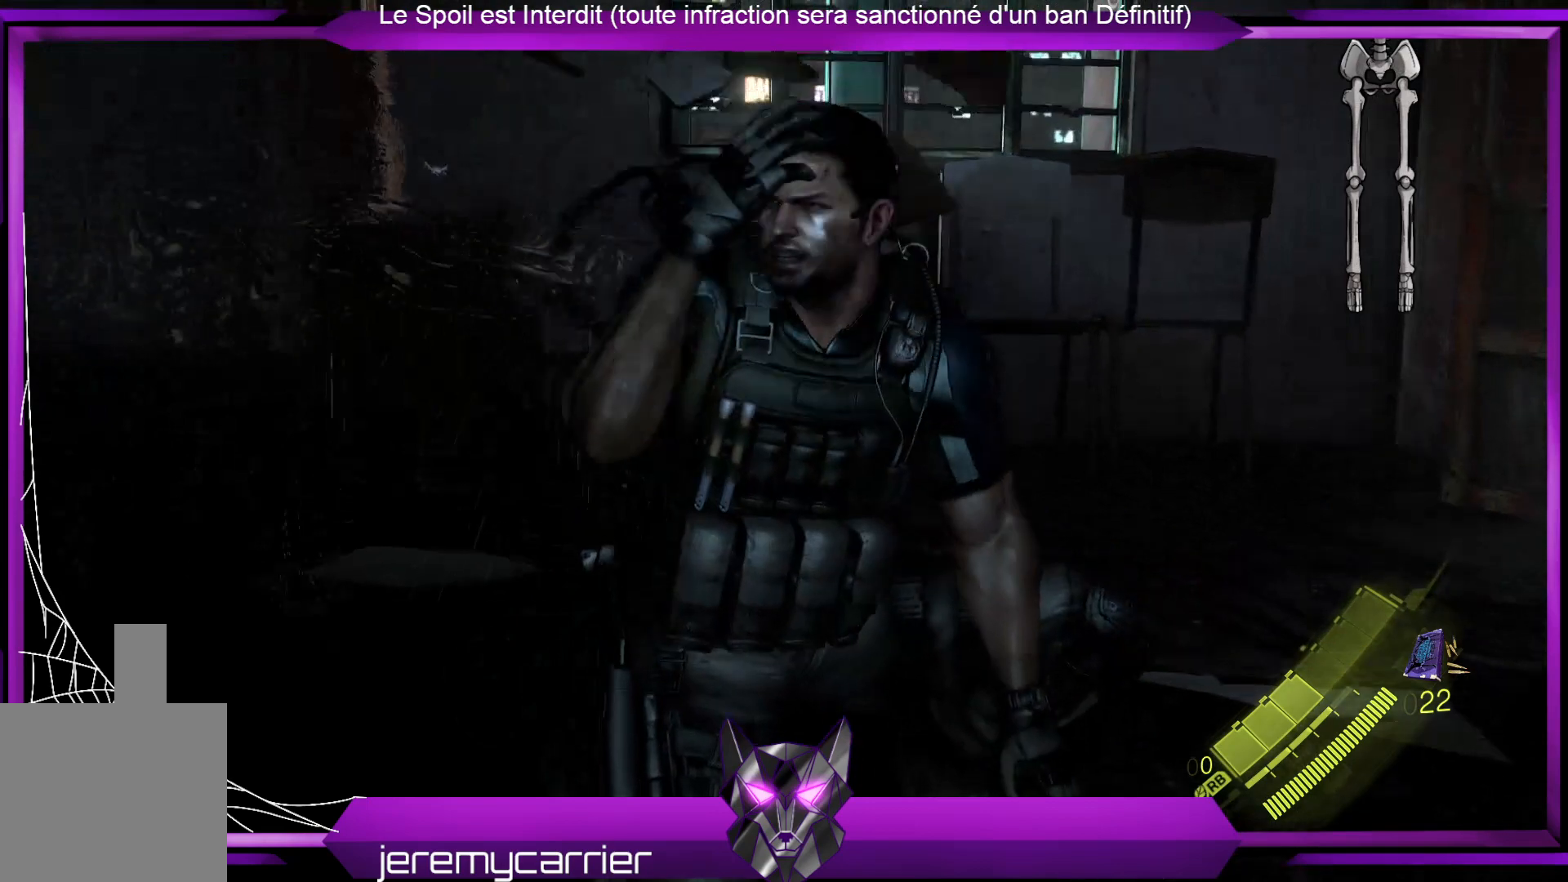
{"buttons": [], "left_stick": "center", "right_stick": "center", "events": []}
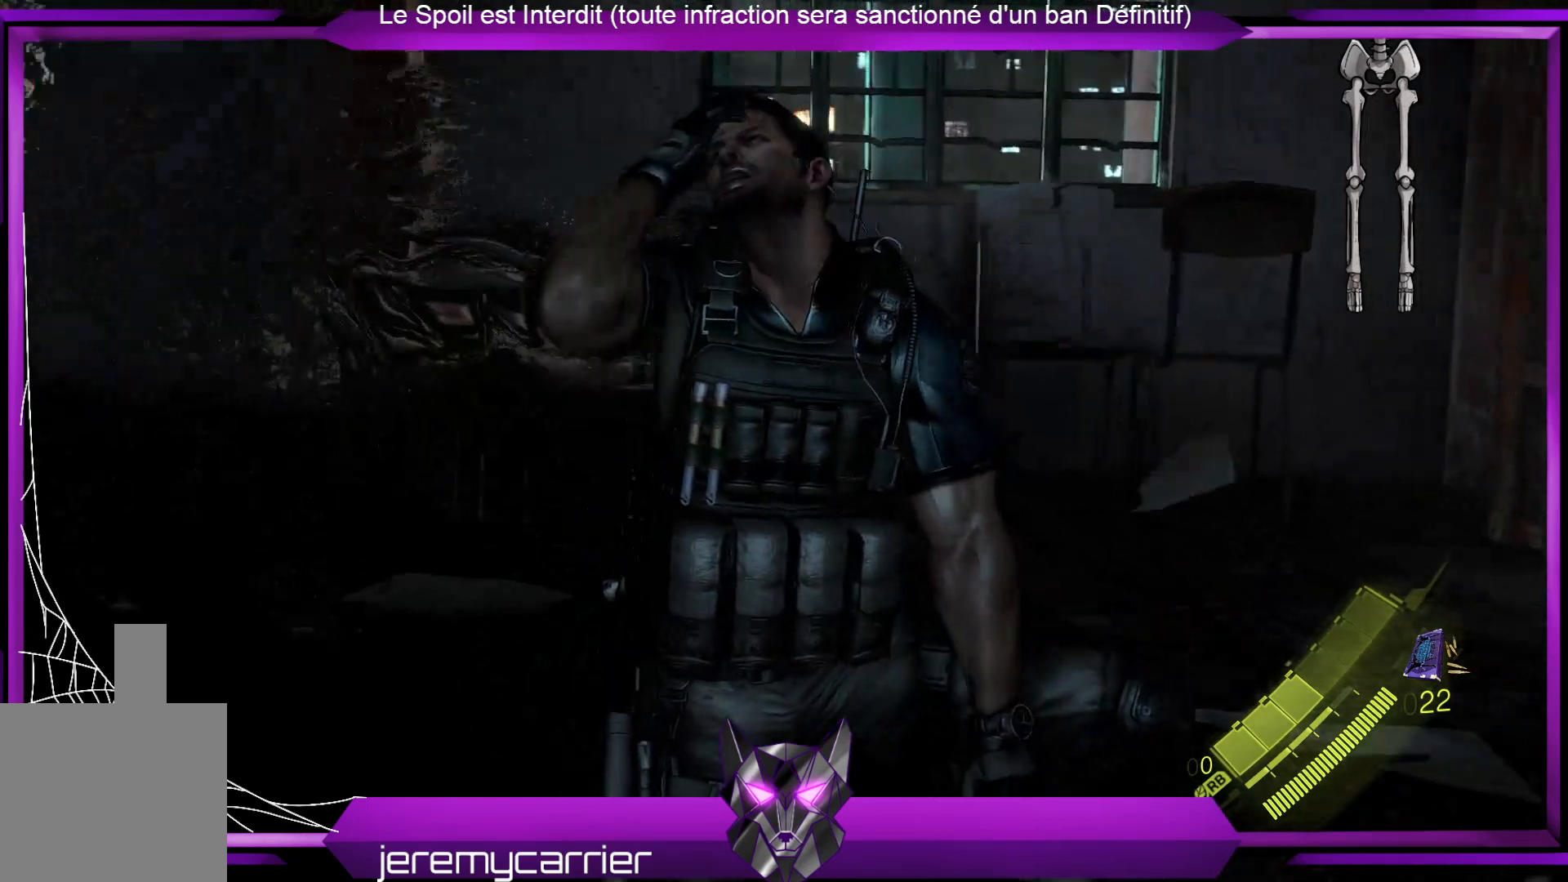
{"buttons": [], "left_stick": "center", "right_stick": "center", "events": []}
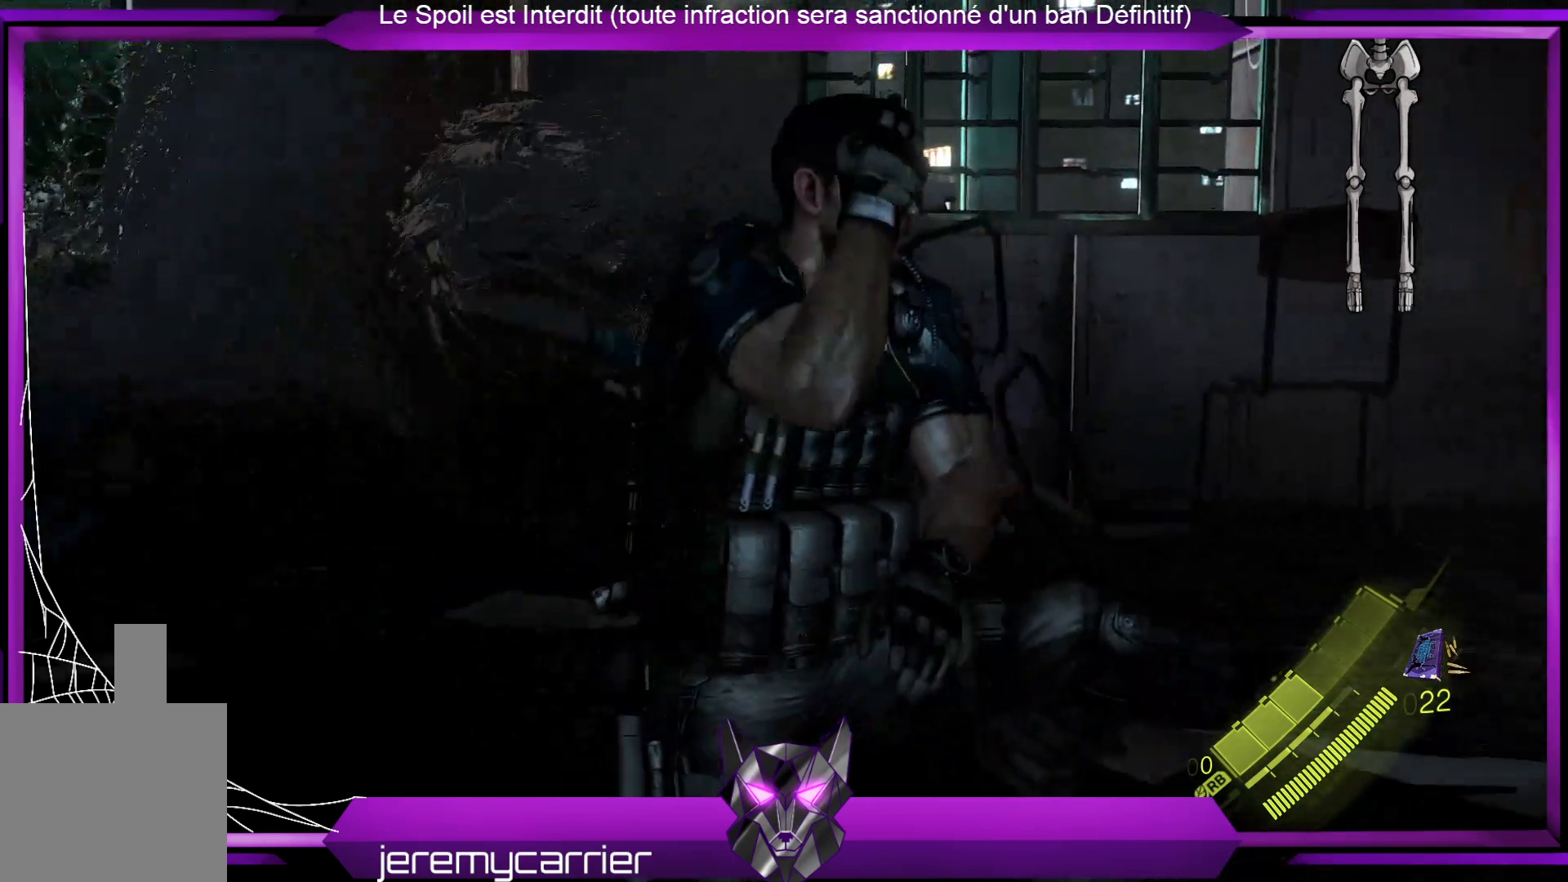
{"buttons": [], "left_stick": "center", "right_stick": "center", "events": []}
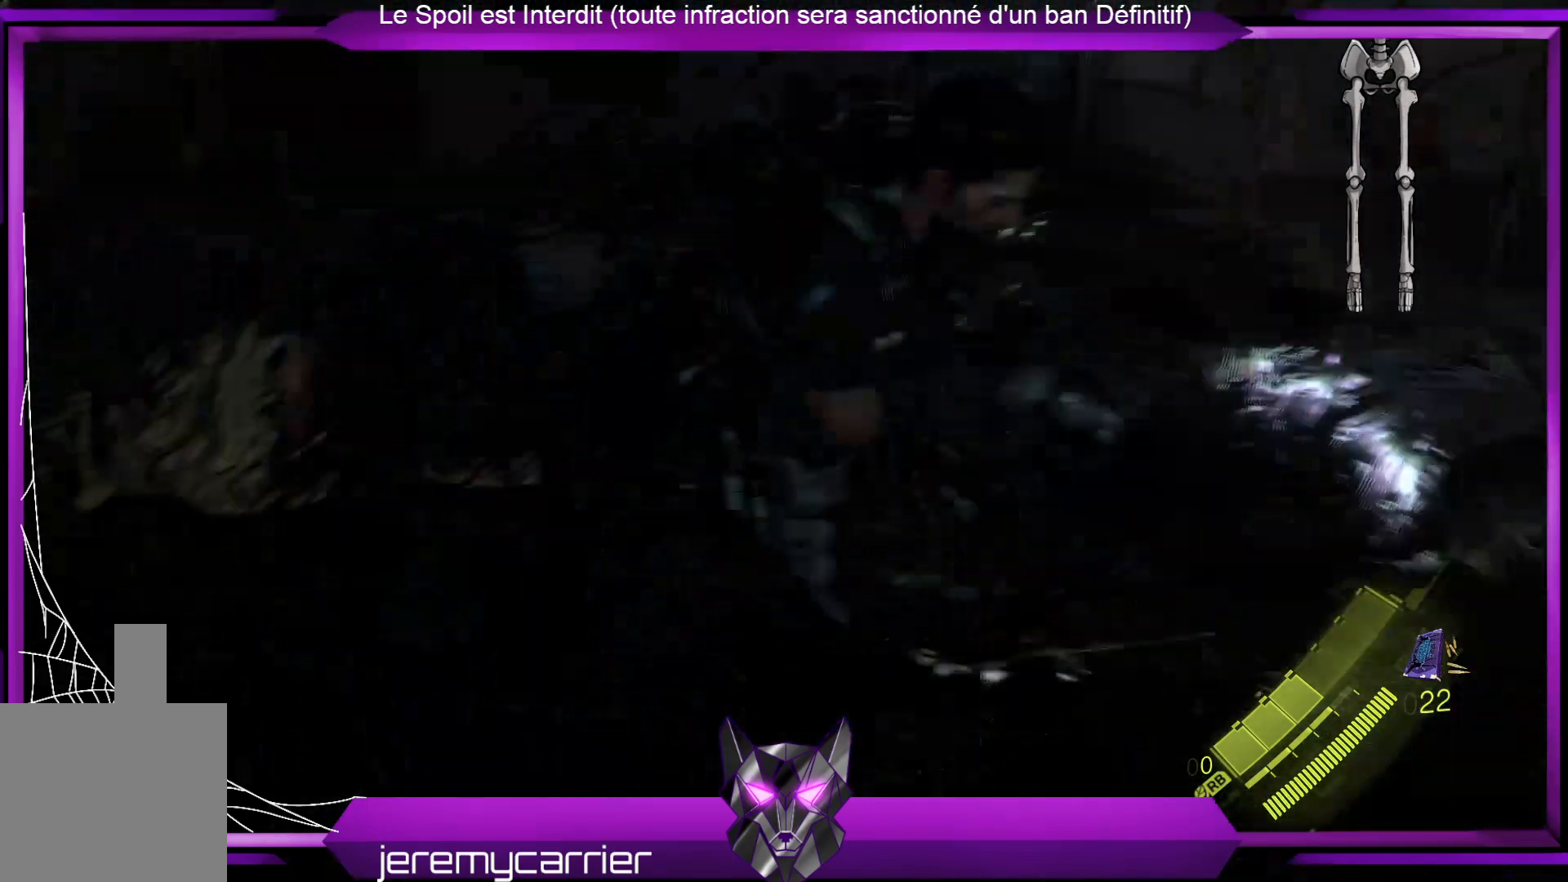
{"buttons": [], "left_stick": "center", "right_stick": "center", "events": []}
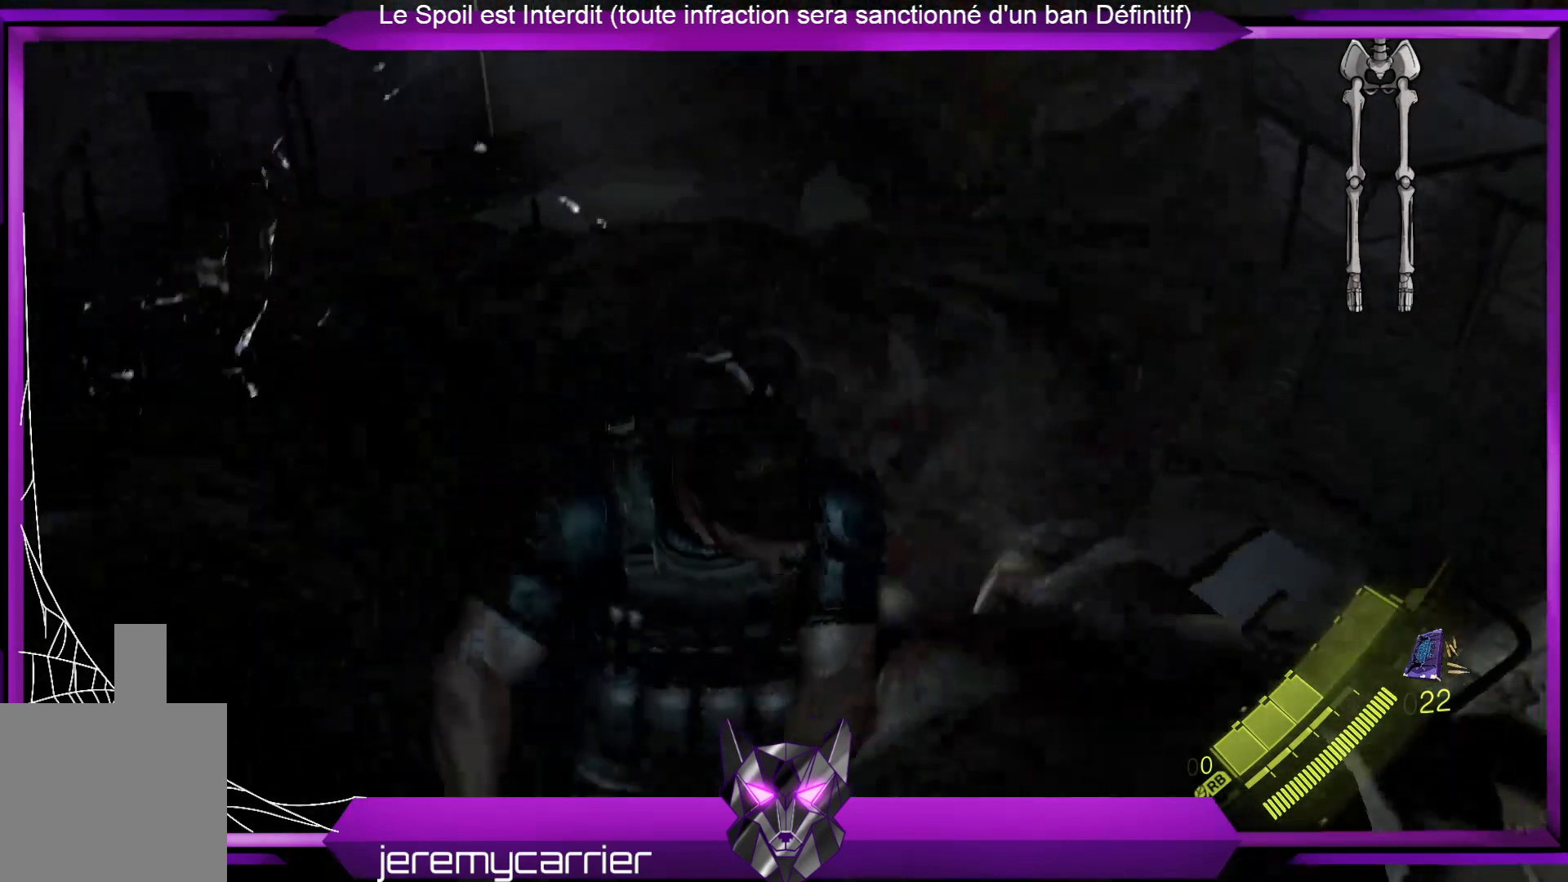
{"buttons": [], "left_stick": "center", "right_stick": "center", "events": []}
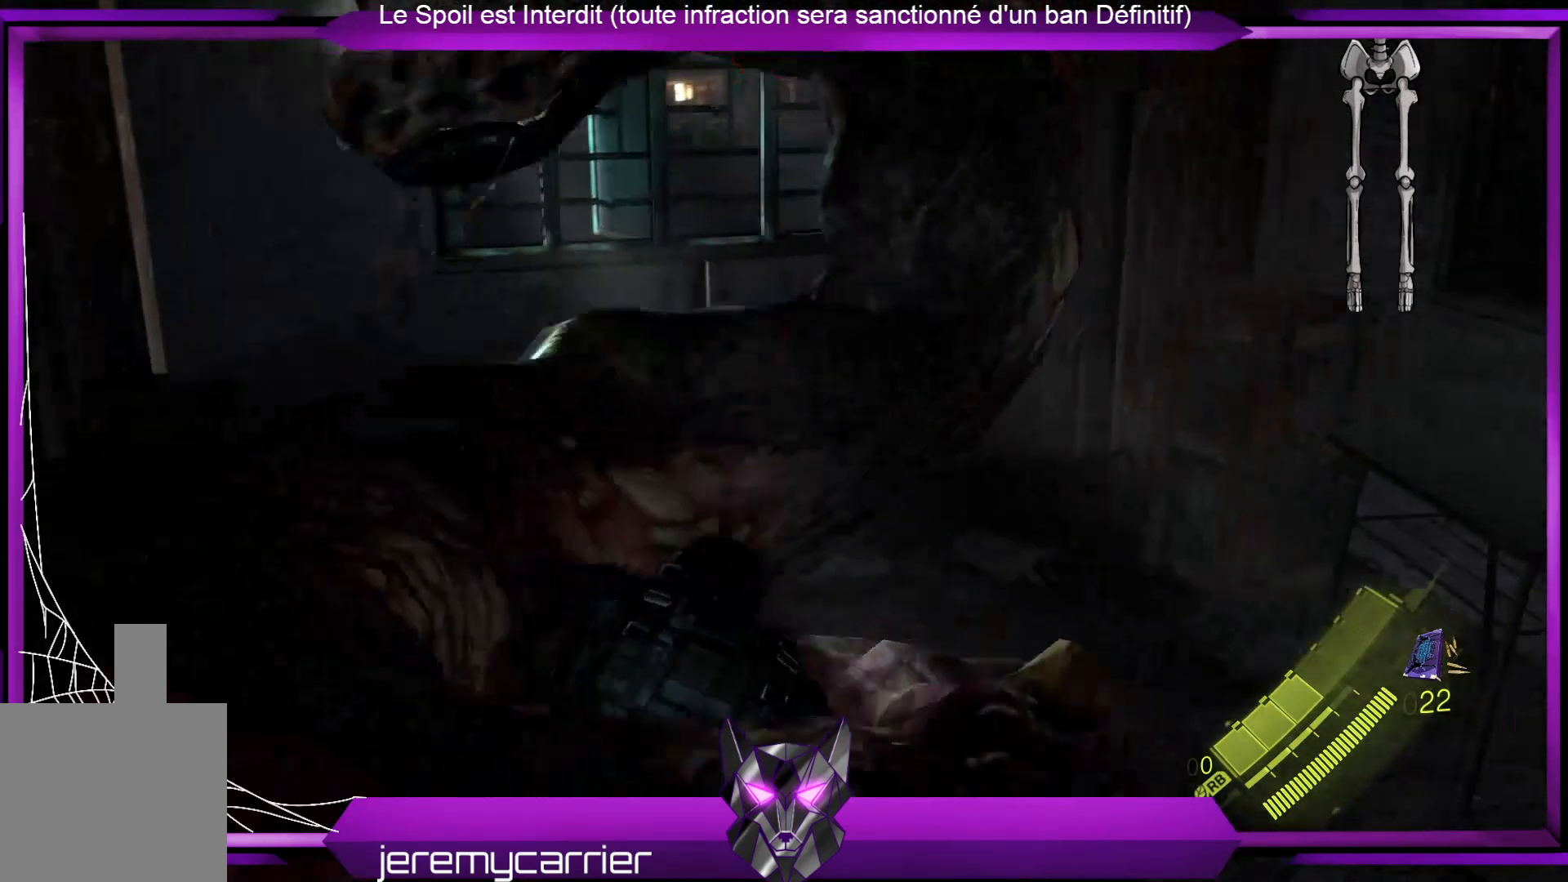
{"buttons": [], "left_stick": "center", "right_stick": "center", "events": []}